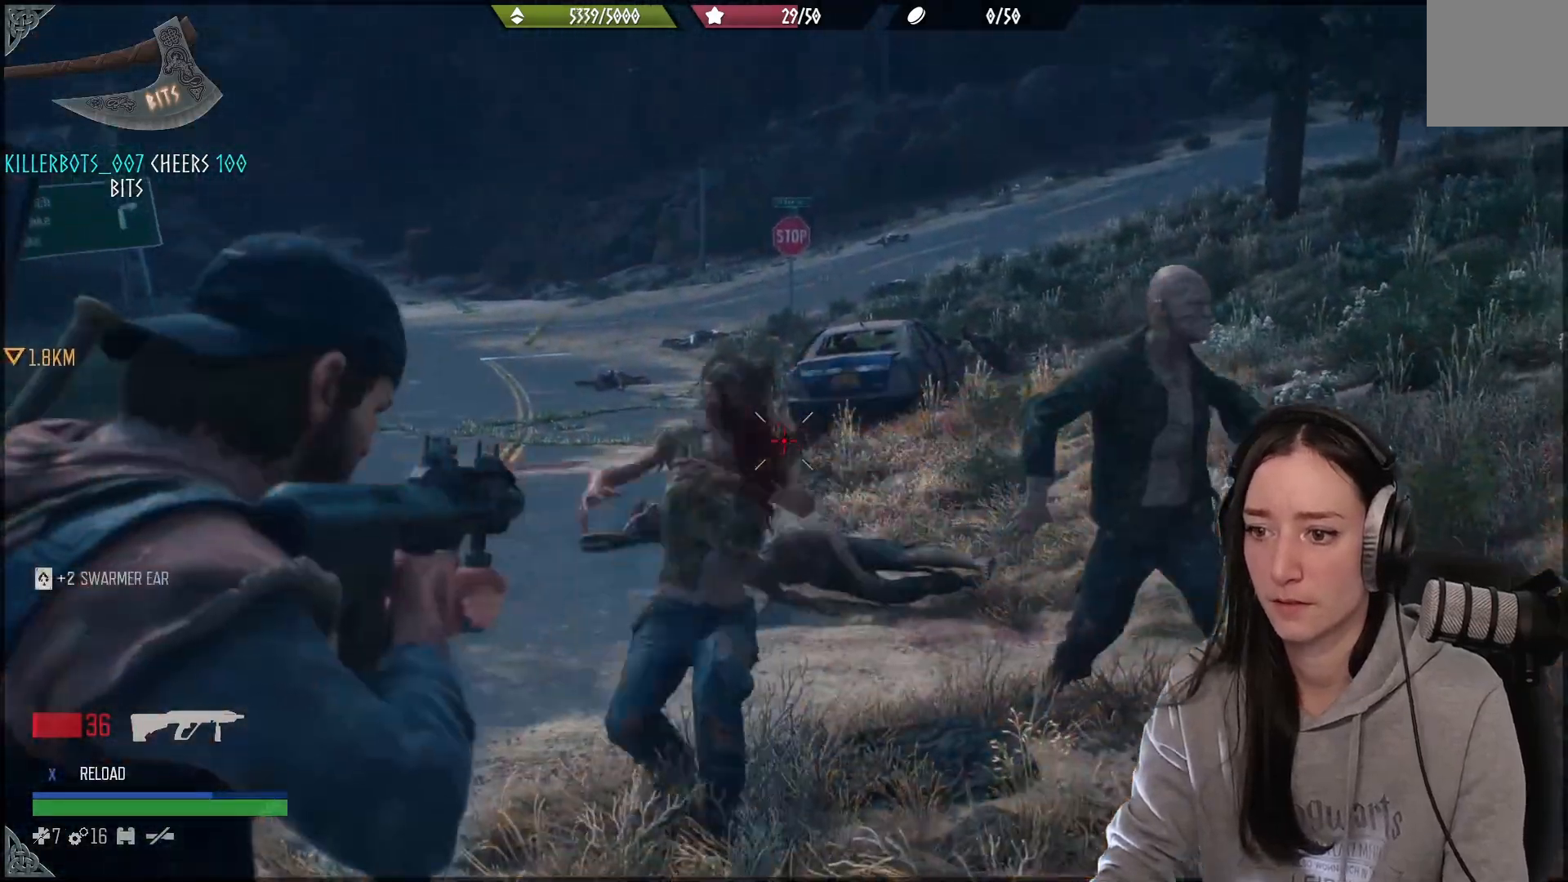
Gameplay with a controller (Xbox layout); each line is a JSON object with the inputs held at the frame after it (dt_ms = milliseconds from this image to that frame). "events" lists button and stick changes between this image and that frame as [ms after this image, input, new state], when the widget could be followed in between.
{"dt_ms": 1000, "buttons": ["L2", "R2"], "left_stick": "center", "right_stick": "up-left"}
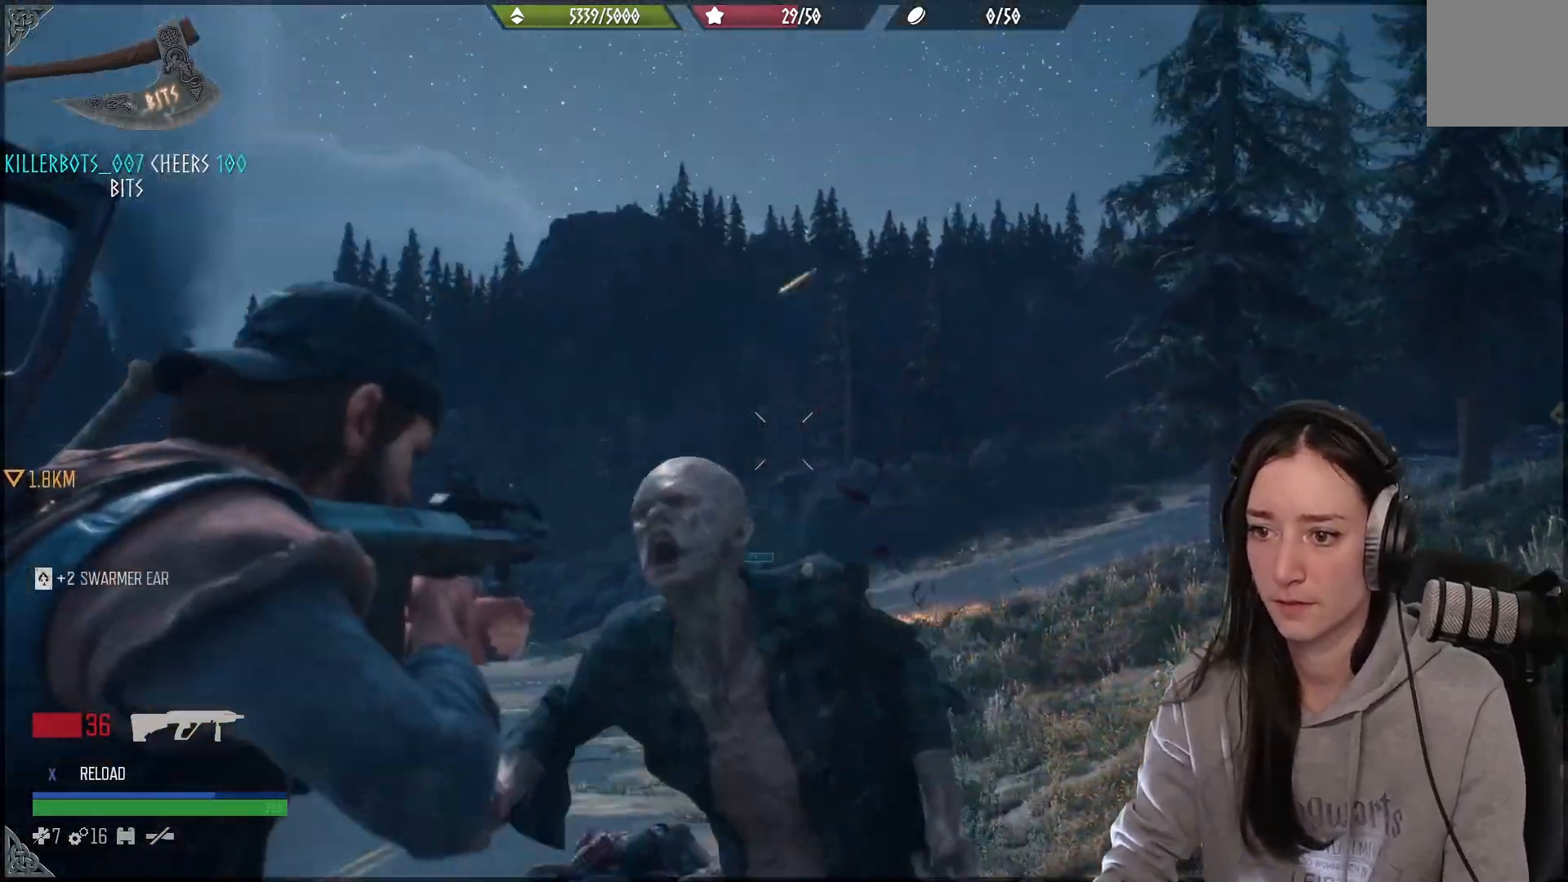
{"dt_ms": 1000, "buttons": [], "left_stick": "up-right", "right_stick": "center"}
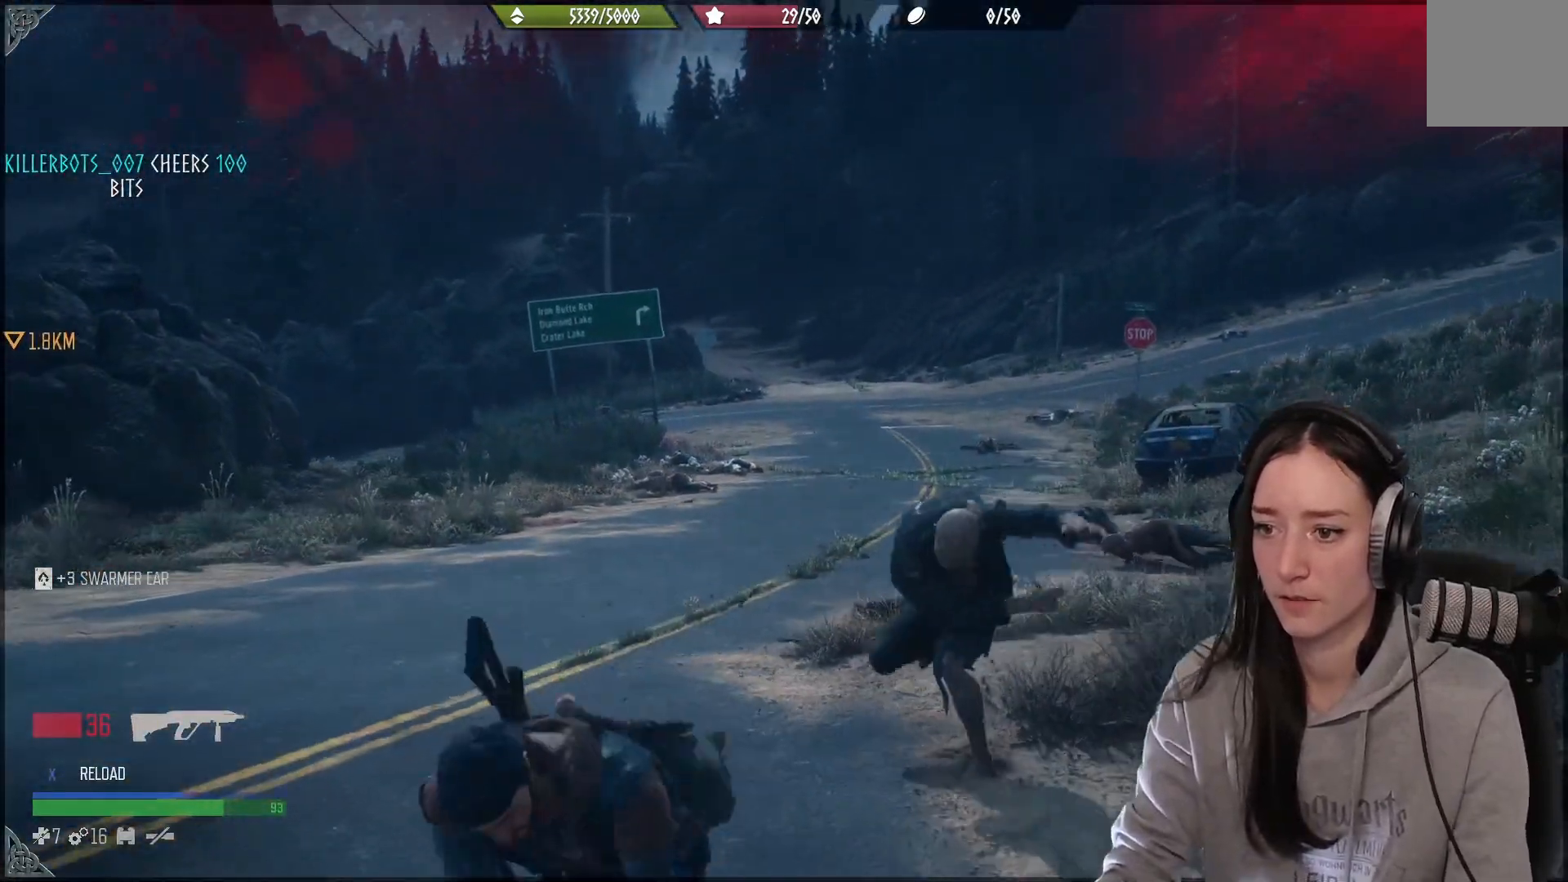
{"dt_ms": 500, "buttons": ["R2"], "left_stick": "up", "right_stick": "up-left", "events": [[50, "R2", "down"], [167, "R2", "up"], [217, "R2", "down"], [267, "right_stick", "up"], [317, "left_stick", "up"], [317, "right_stick", "up-left"]]}
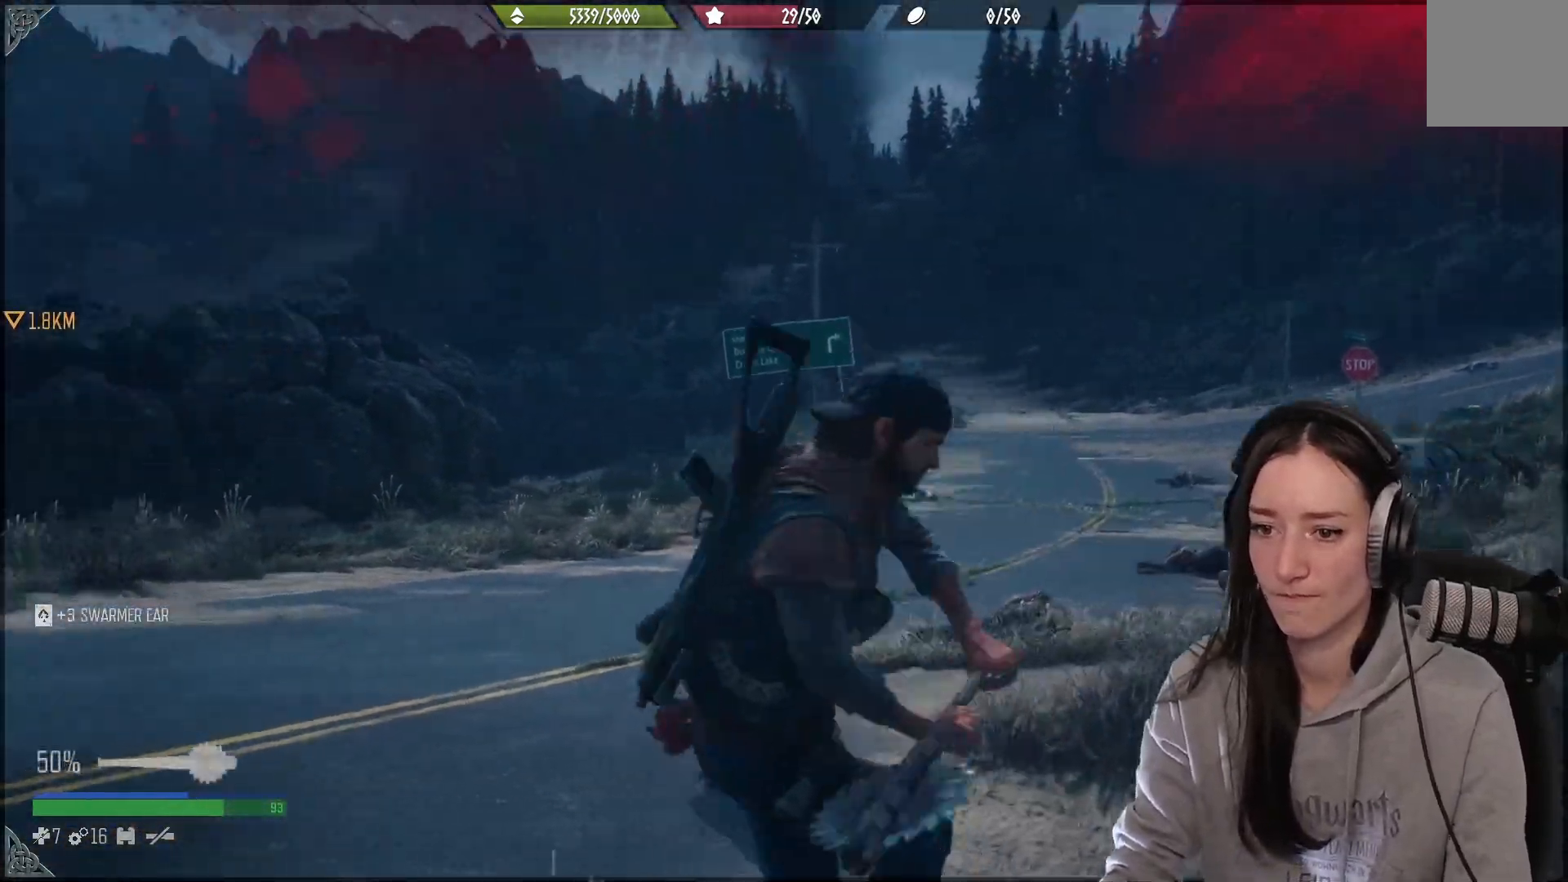
{"dt_ms": 500, "buttons": [], "left_stick": "up-right", "right_stick": "down-right", "events": [[50, "right_stick", "left"], [200, "R2", "up"], [317, "left_stick", "up-right"], [333, "right_stick", "down-right"]]}
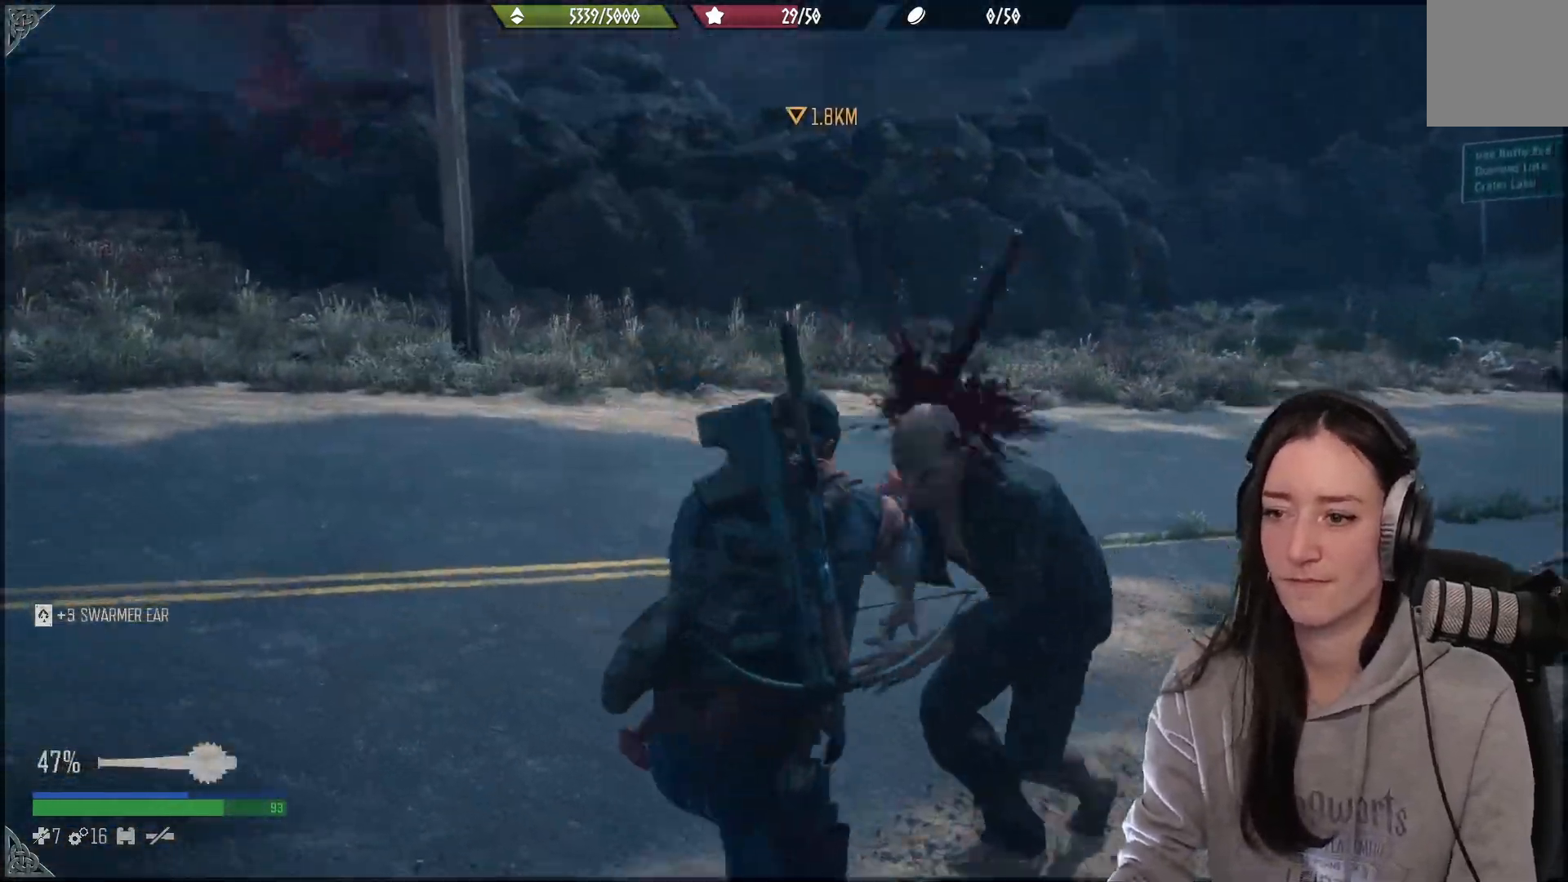
{"dt_ms": 500, "buttons": ["R2"], "left_stick": "up-right", "right_stick": "center"}
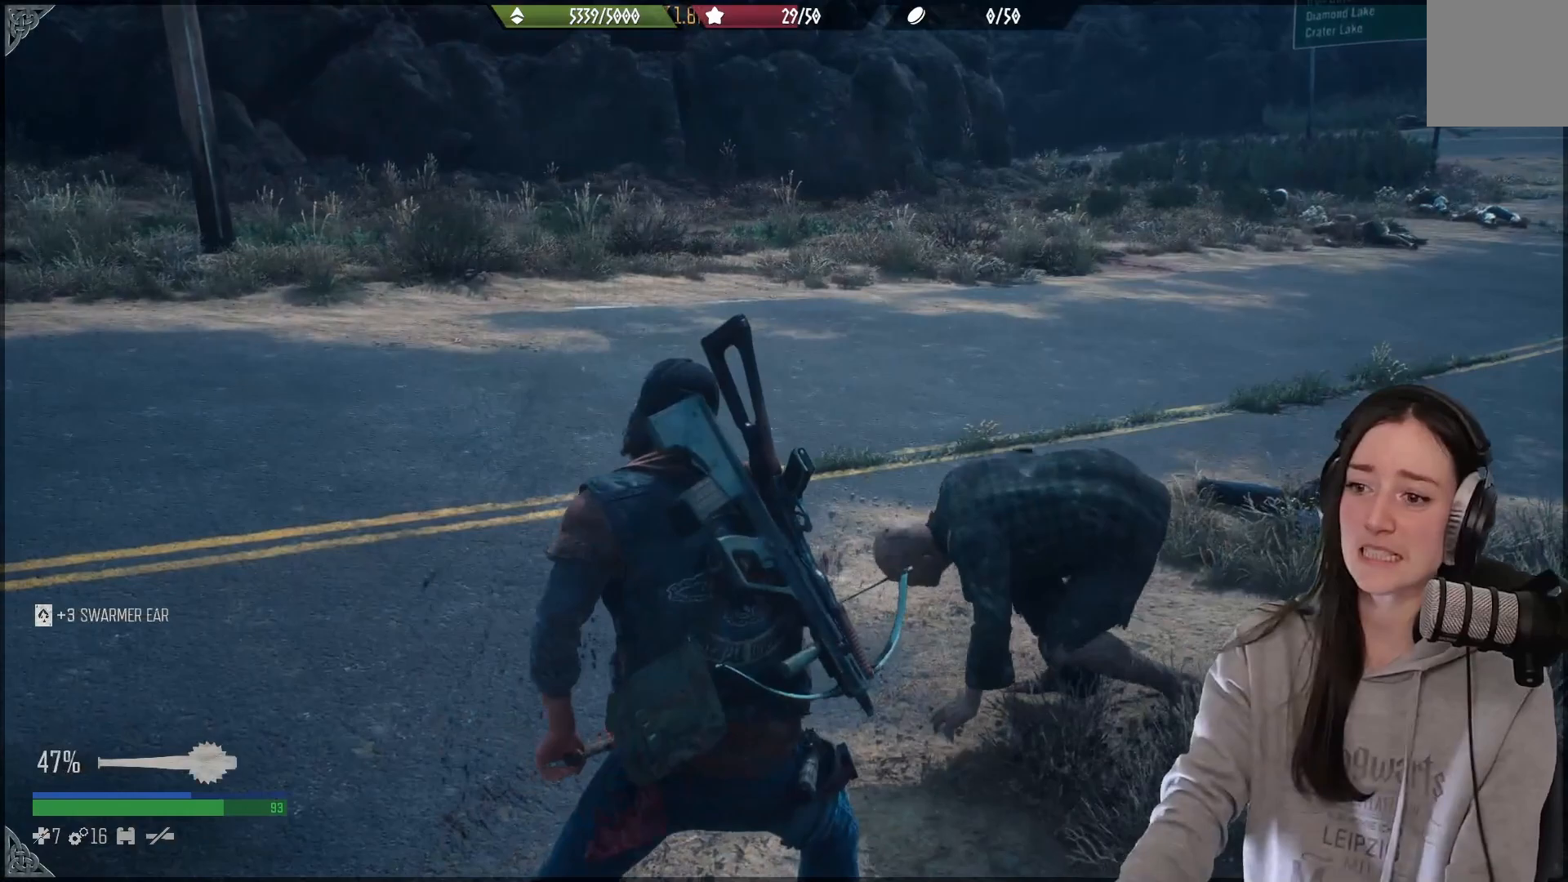
{"dt_ms": 500, "buttons": ["R2"], "left_stick": "up-right", "right_stick": "center", "events": [[50, "right_stick", "up"], [100, "right_stick", "center"], [150, "R2", "up"], [150, "right_stick", "down-right"], [200, "R2", "down"], [367, "R2", "up"], [450, "R2", "down"], [467, "right_stick", "center"]]}
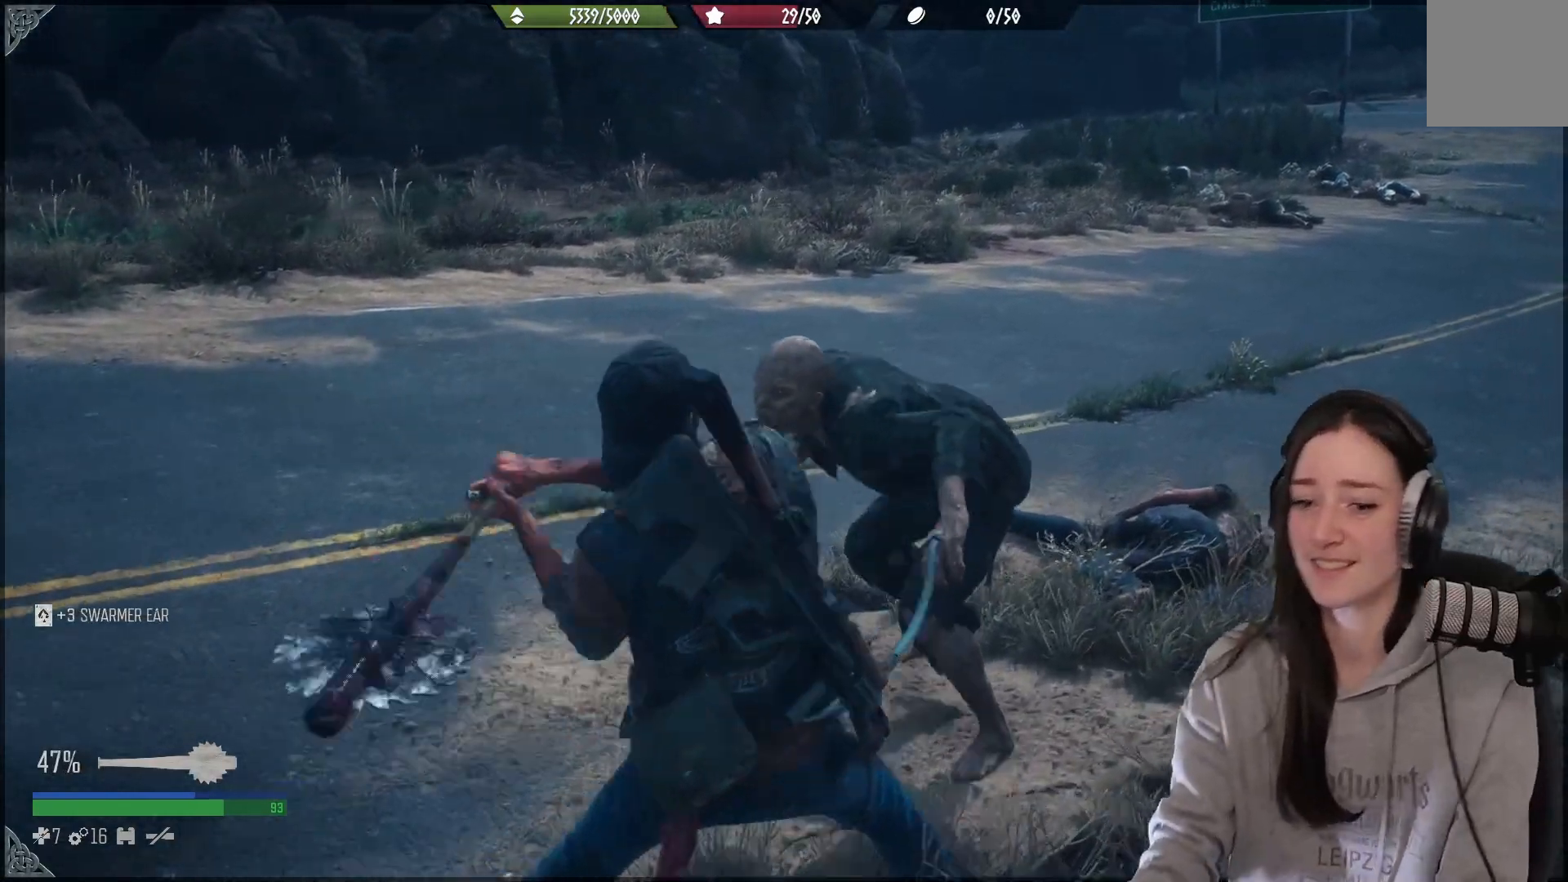
{"dt_ms": 500, "buttons": ["R2"], "left_stick": "up-right", "right_stick": "center", "events": [[67, "R2", "up"], [150, "R2", "down"], [267, "R2", "up"], [483, "R2", "down"]]}
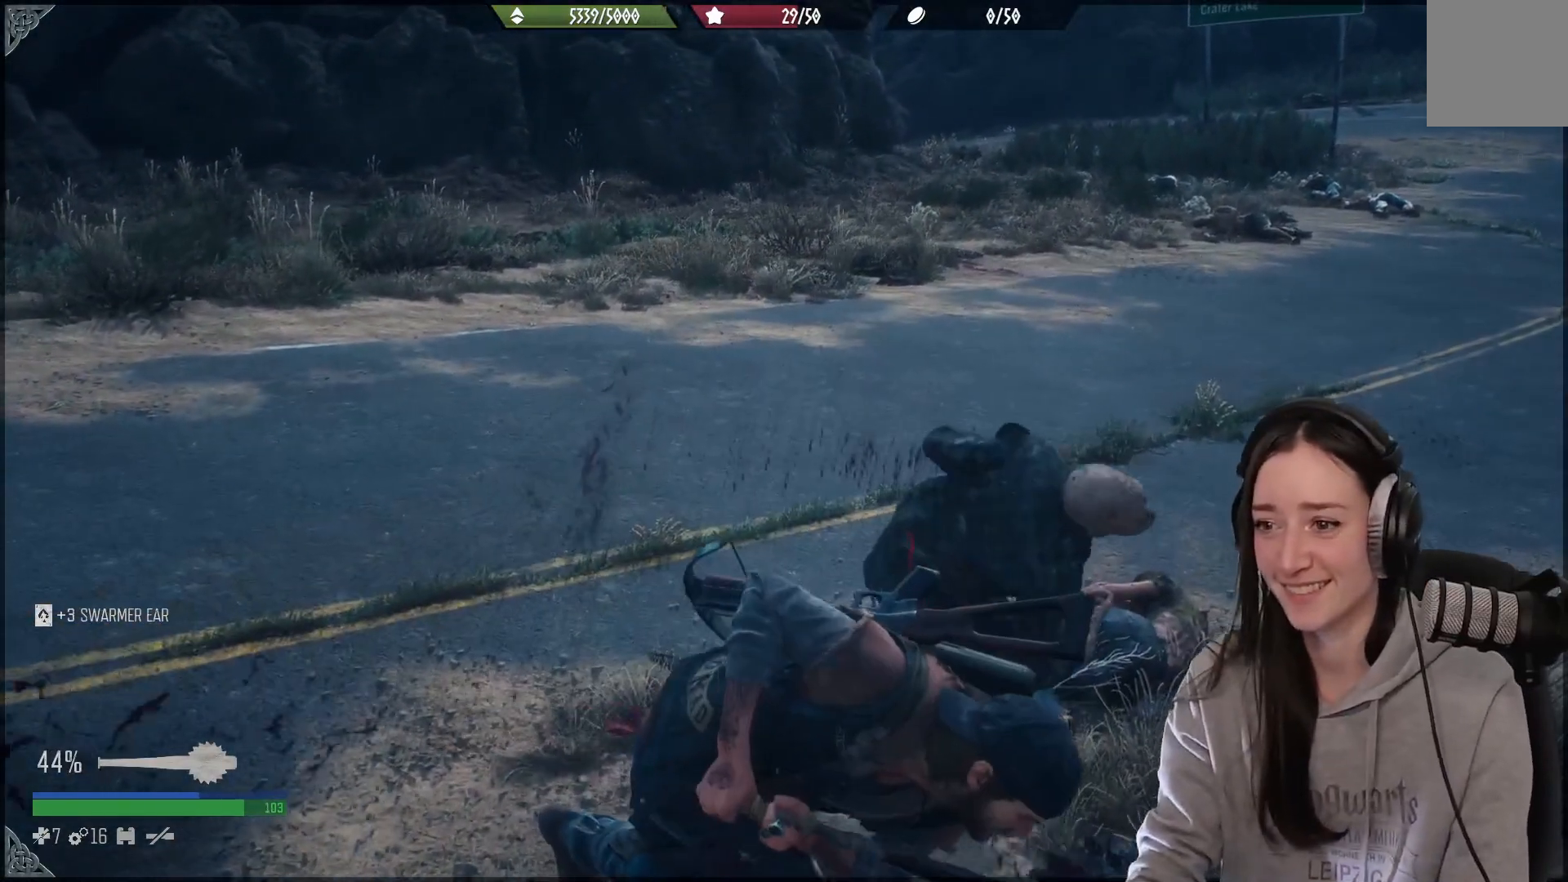
{"dt_ms": 500, "buttons": [], "left_stick": "up-right", "right_stick": "center", "events": [[117, "R2", "up"], [117, "right_stick", "down-right"], [217, "right_stick", "right"], [233, "R2", "down"], [367, "R2", "up"], [433, "right_stick", "center"]]}
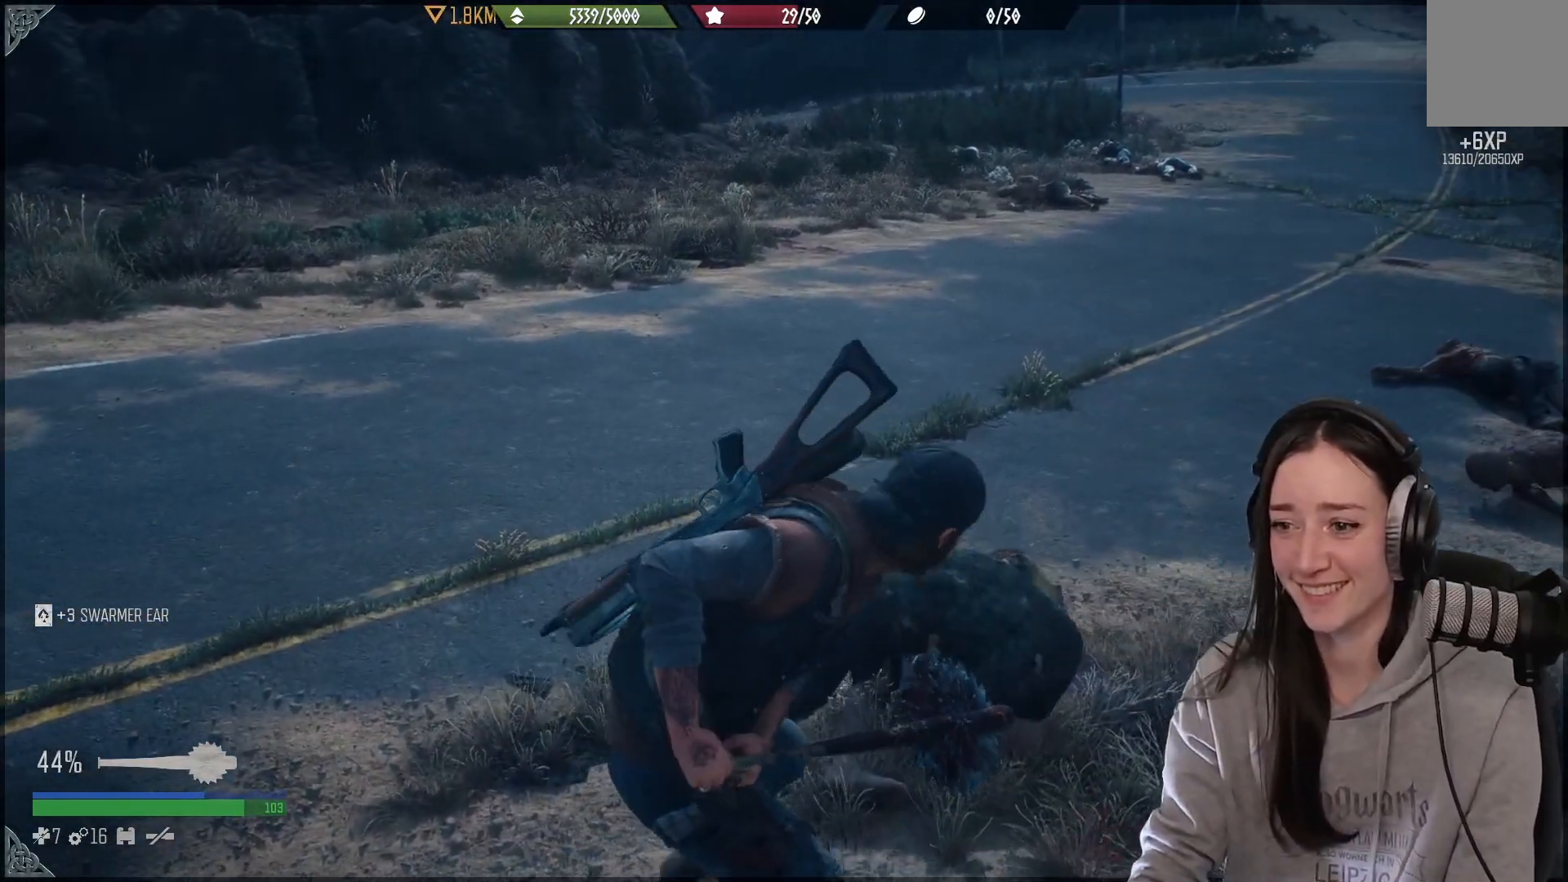
{"dt_ms": 500, "buttons": [], "left_stick": "center", "right_stick": "right", "events": [[100, "left_stick", "center"], [183, "right_stick", "up-right"], [433, "right_stick", "right"]]}
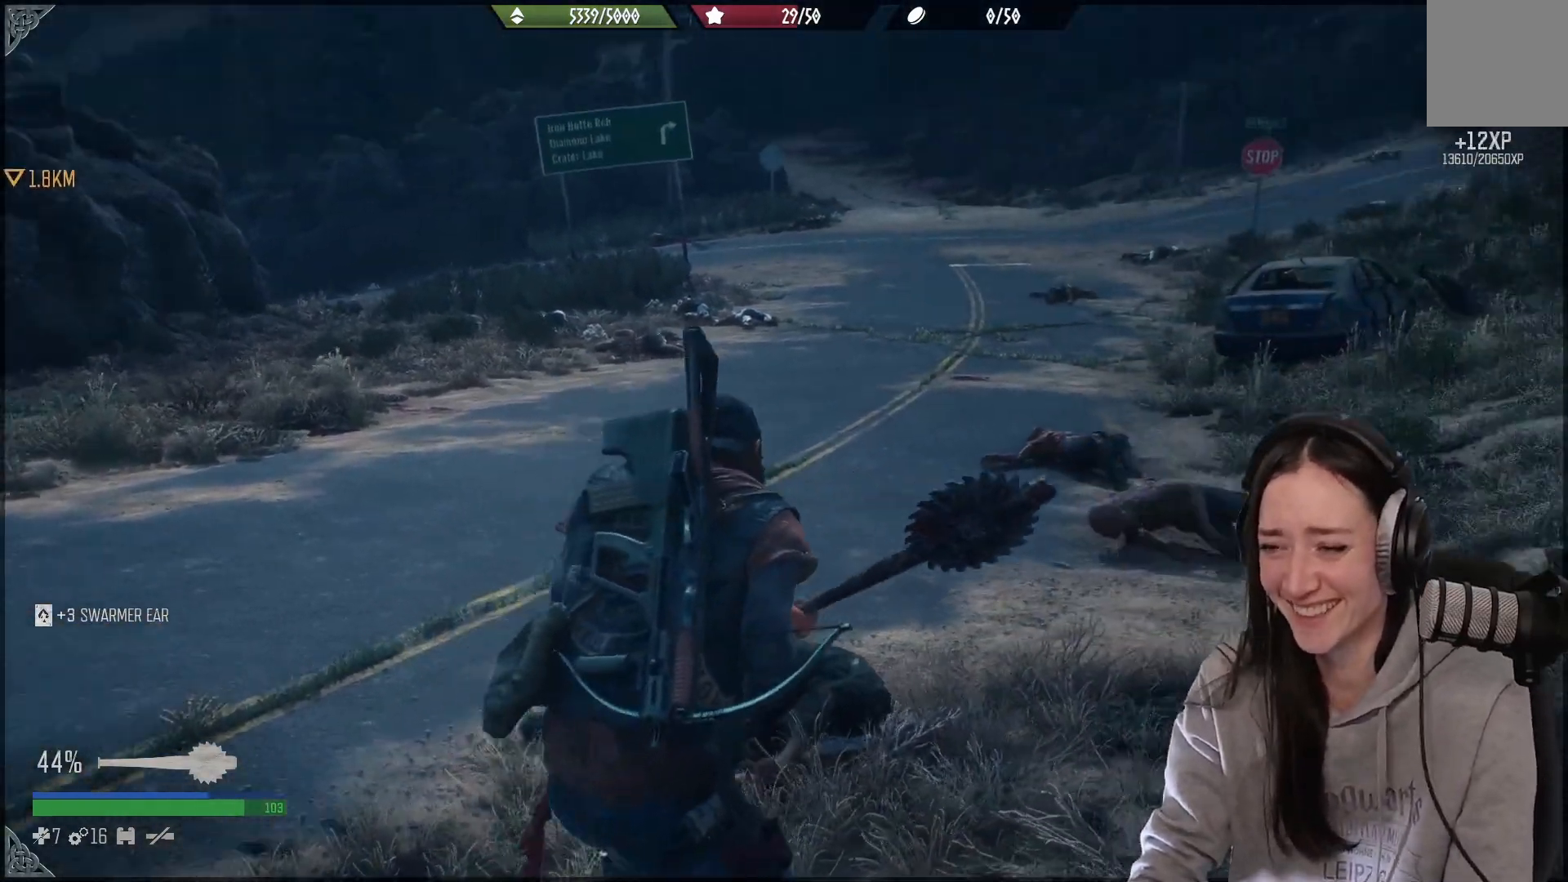
{"dt_ms": 500, "buttons": [], "left_stick": "center", "right_stick": "center", "events": [[100, "right_stick", "center"]]}
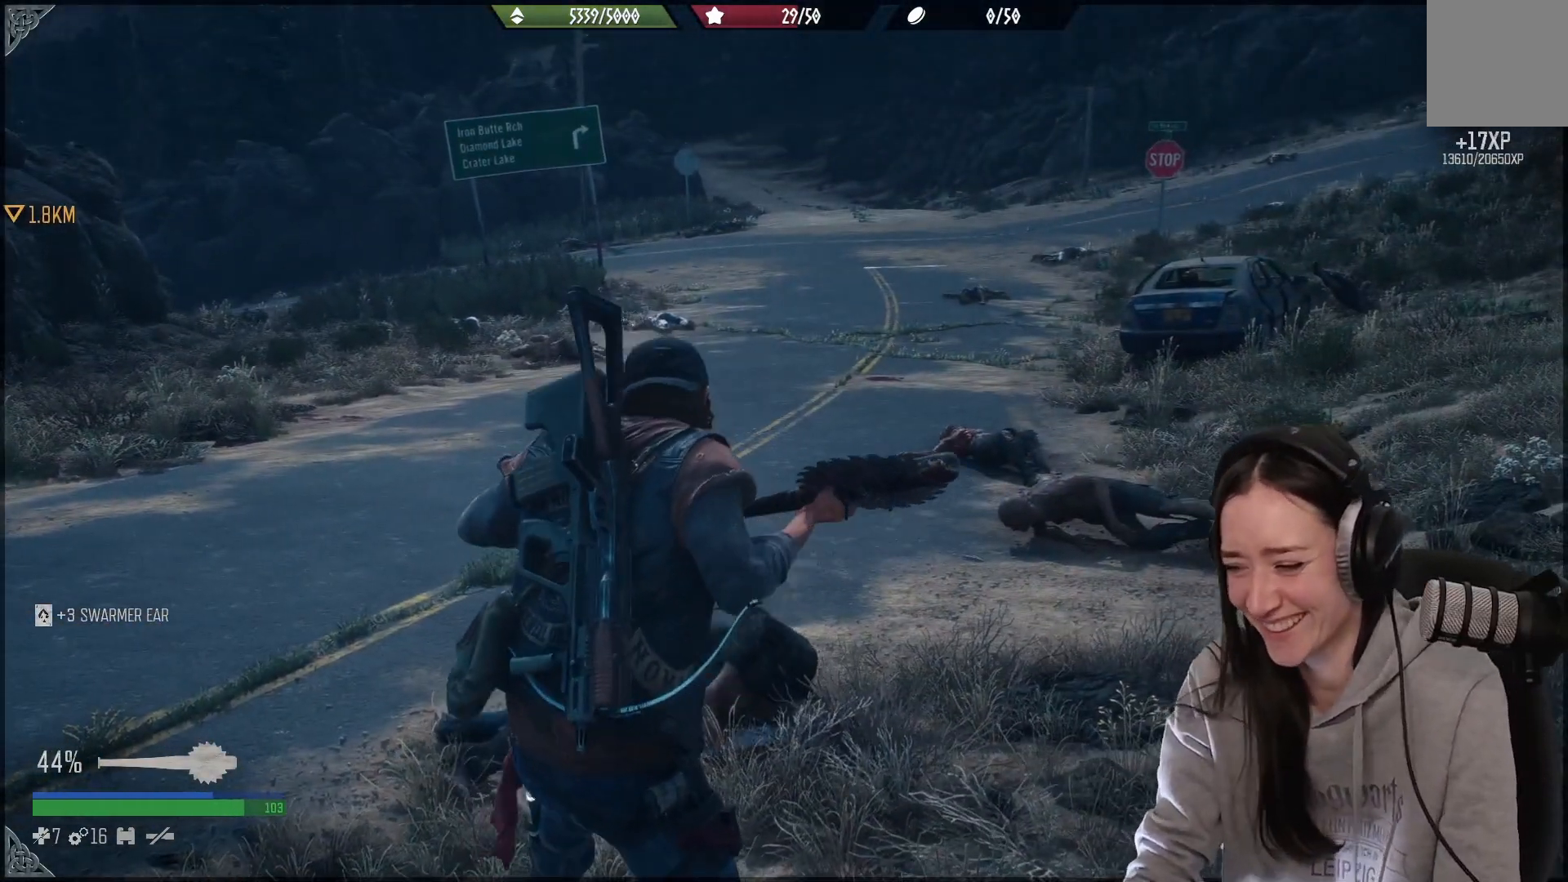
{"dt_ms": 500, "buttons": [], "left_stick": "center", "right_stick": "center", "events": []}
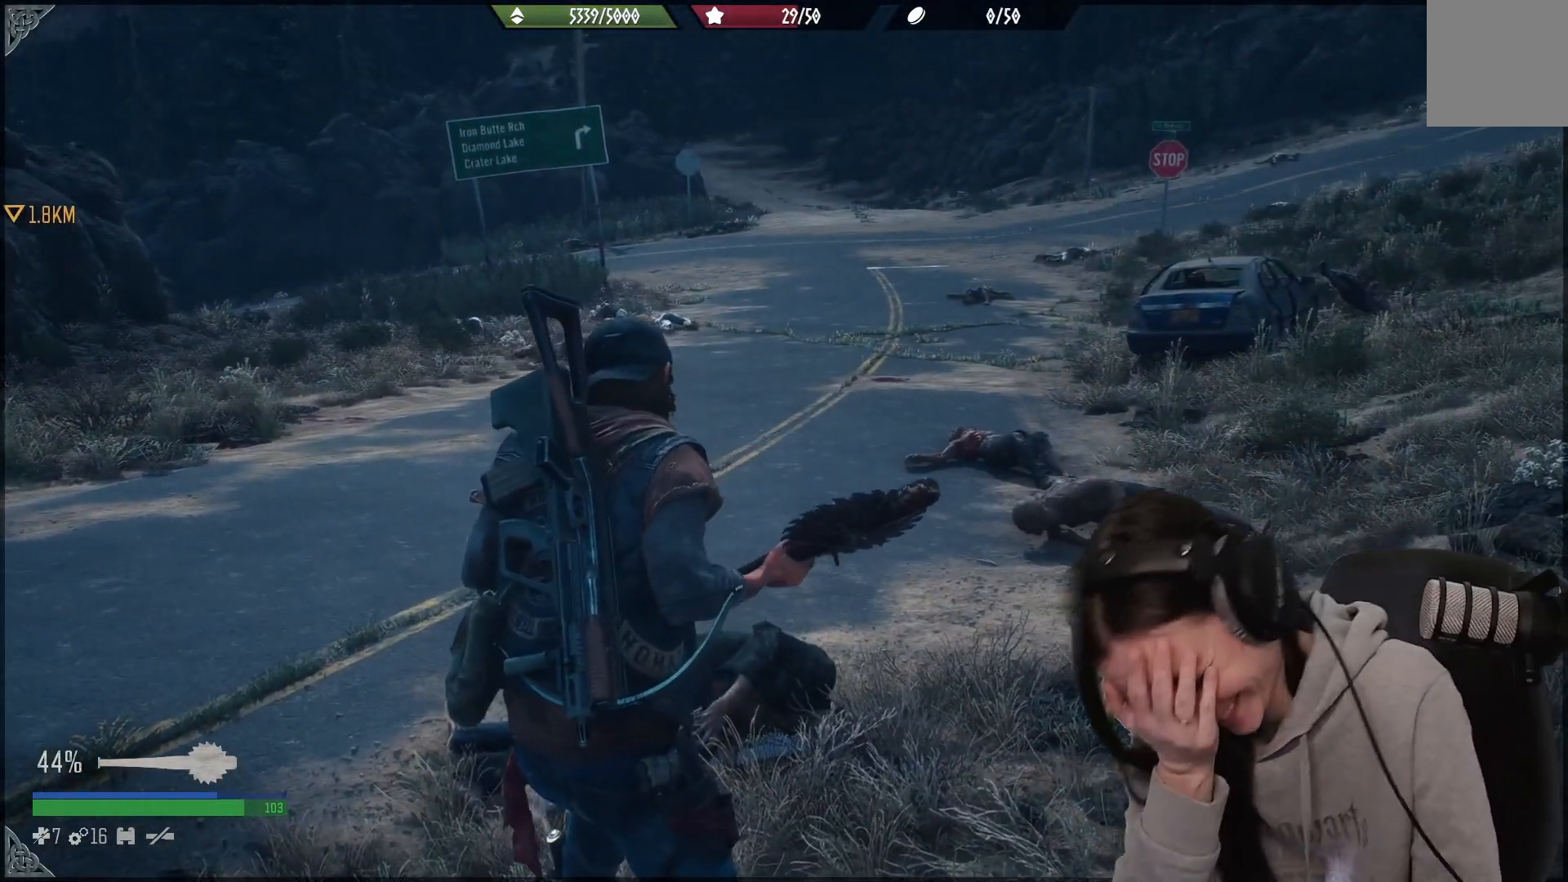
{"dt_ms": 500, "buttons": [], "left_stick": "center", "right_stick": "center", "events": []}
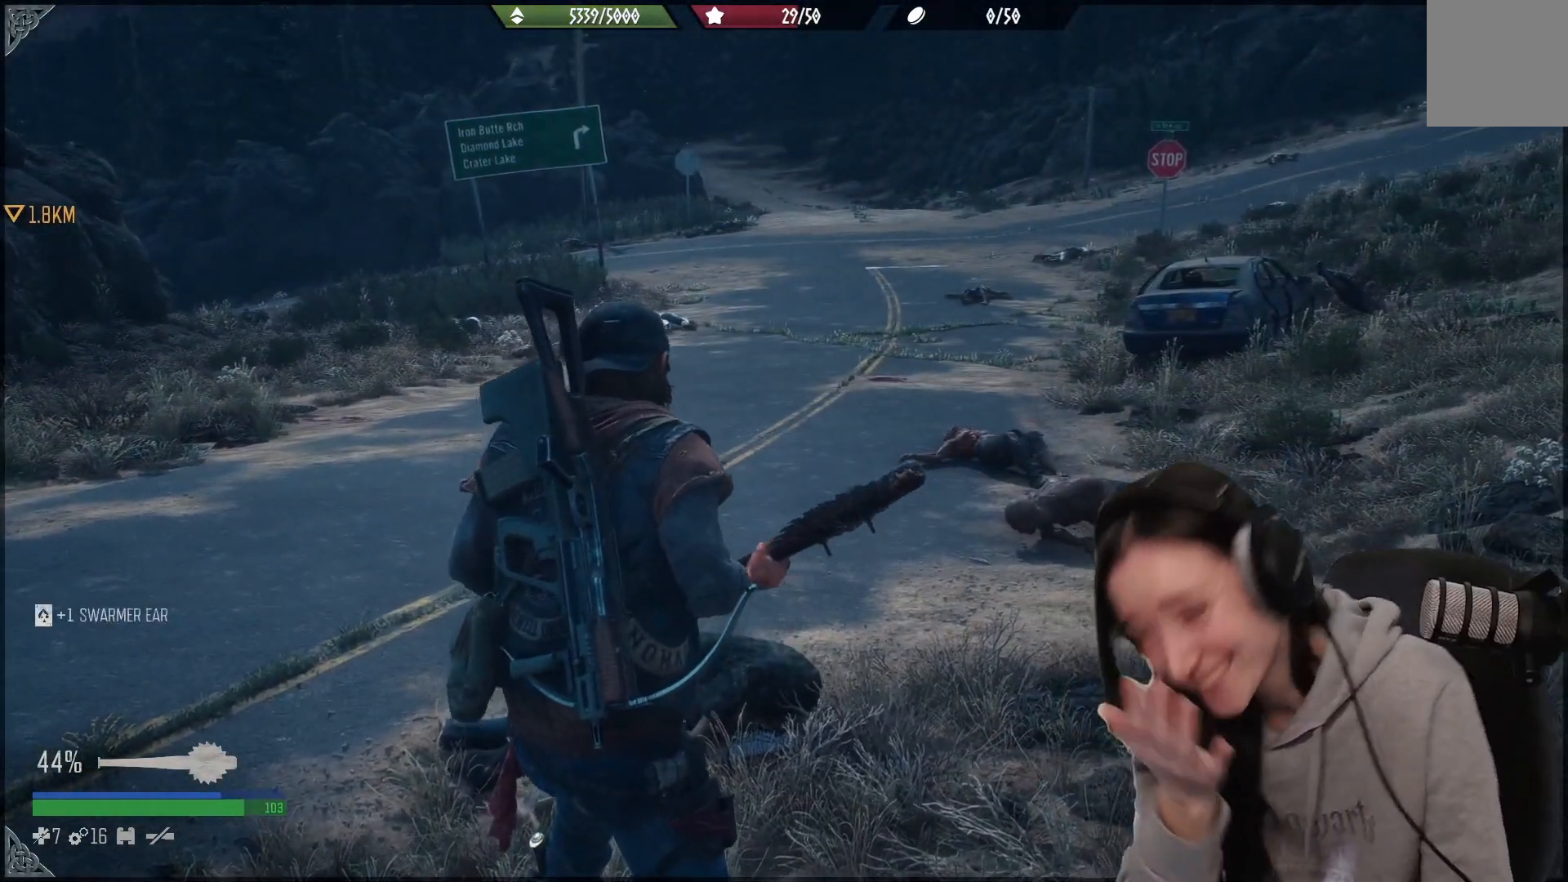
{"dt_ms": 500, "buttons": [], "left_stick": "center", "right_stick": "center", "events": []}
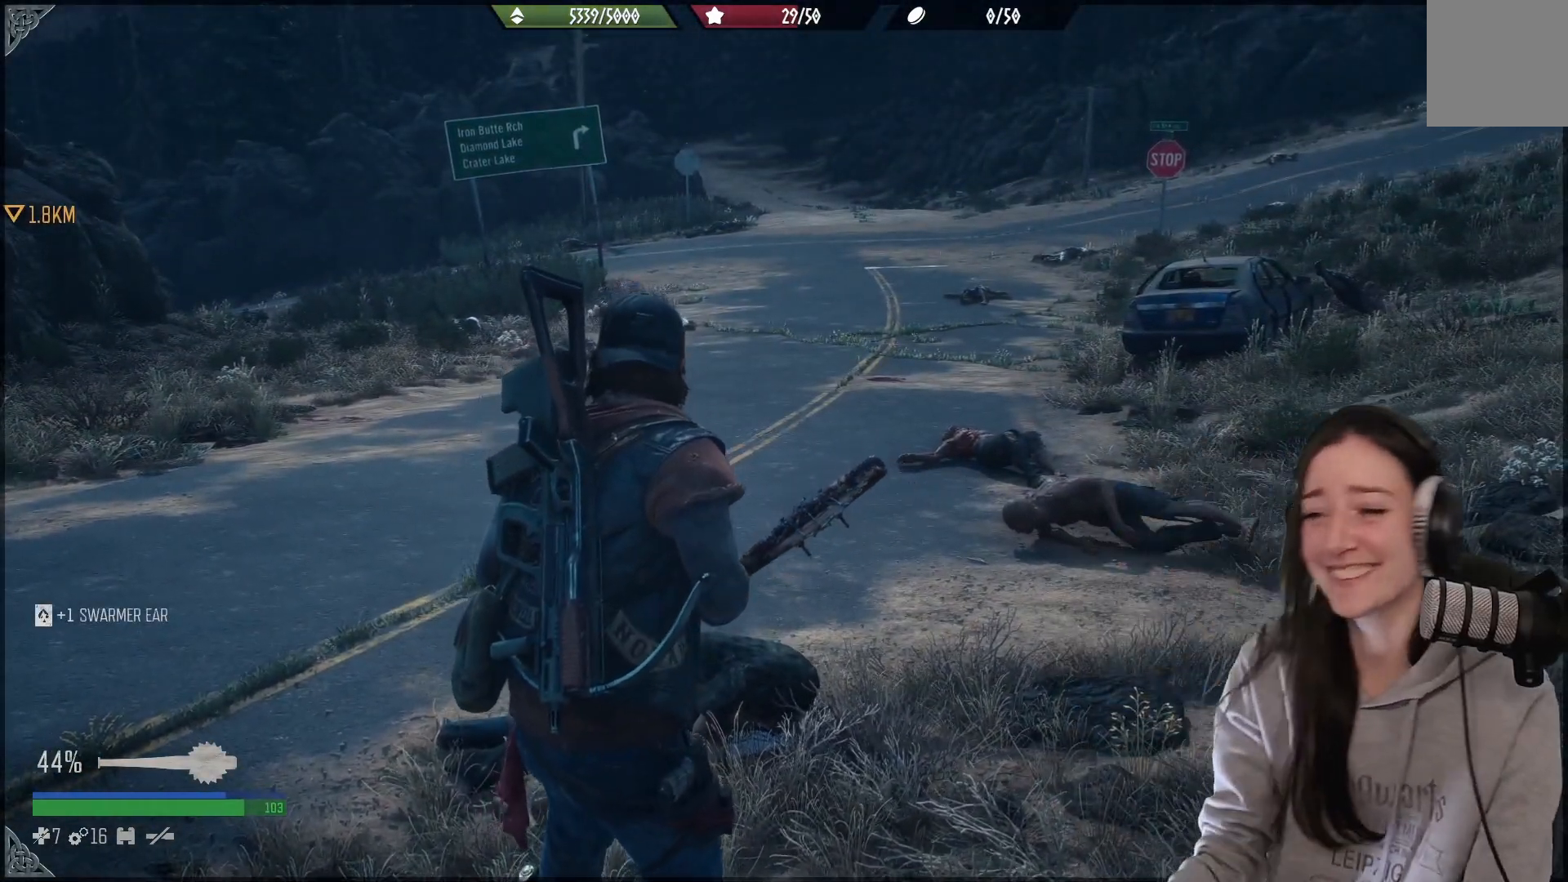
{"dt_ms": 500, "buttons": [], "left_stick": "up", "right_stick": "center", "events": [[117, "left_stick", "up"], [167, "right_stick", "down-left"], [400, "right_stick", "center"]]}
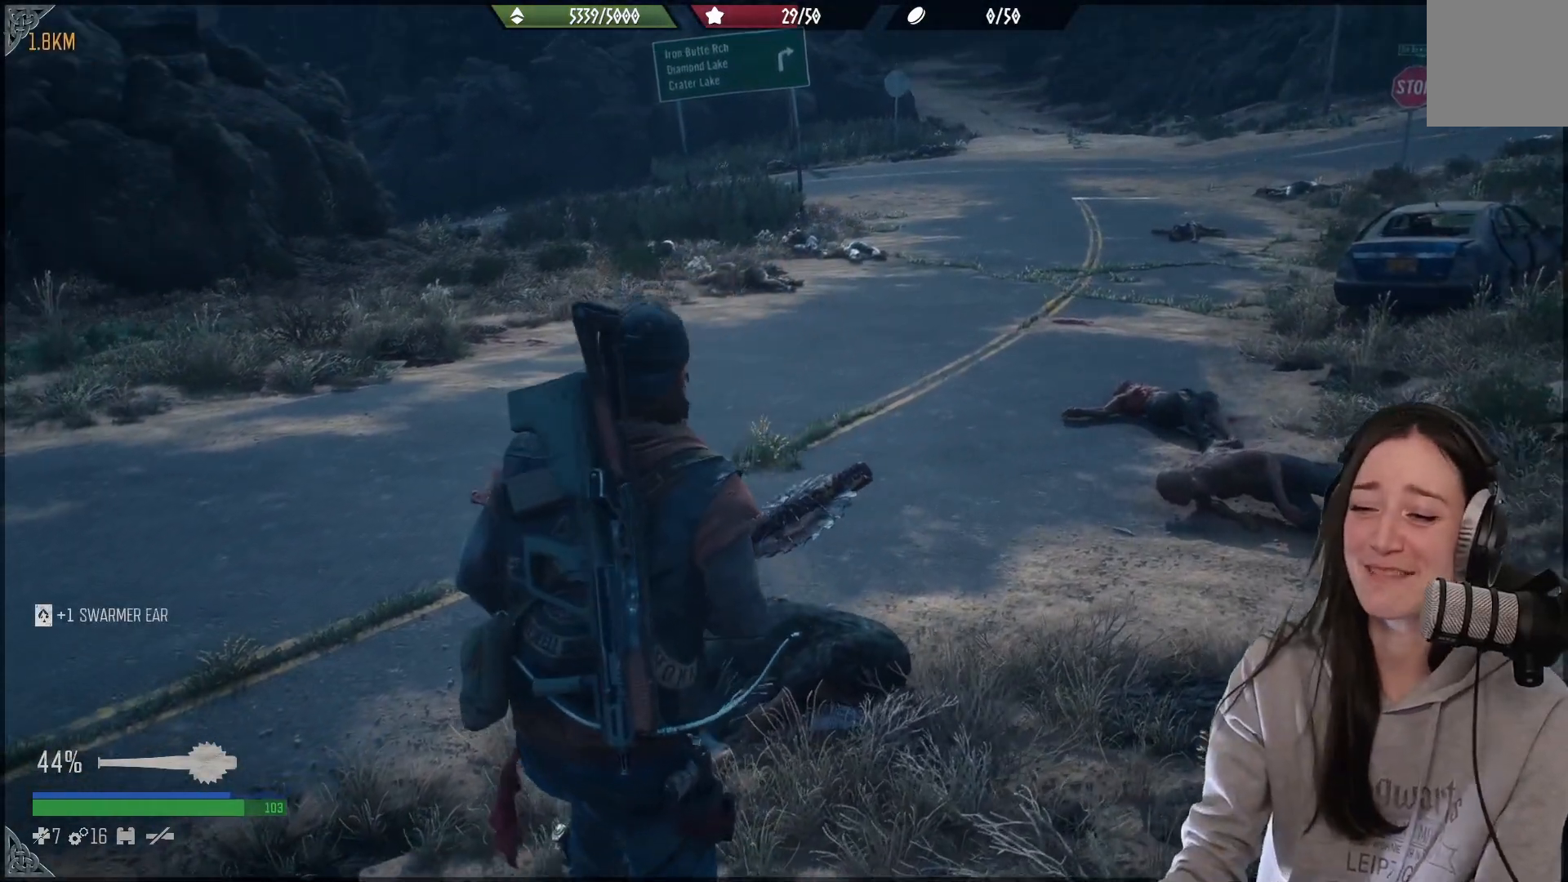
{"dt_ms": 500, "buttons": [], "left_stick": "up", "right_stick": "center", "events": []}
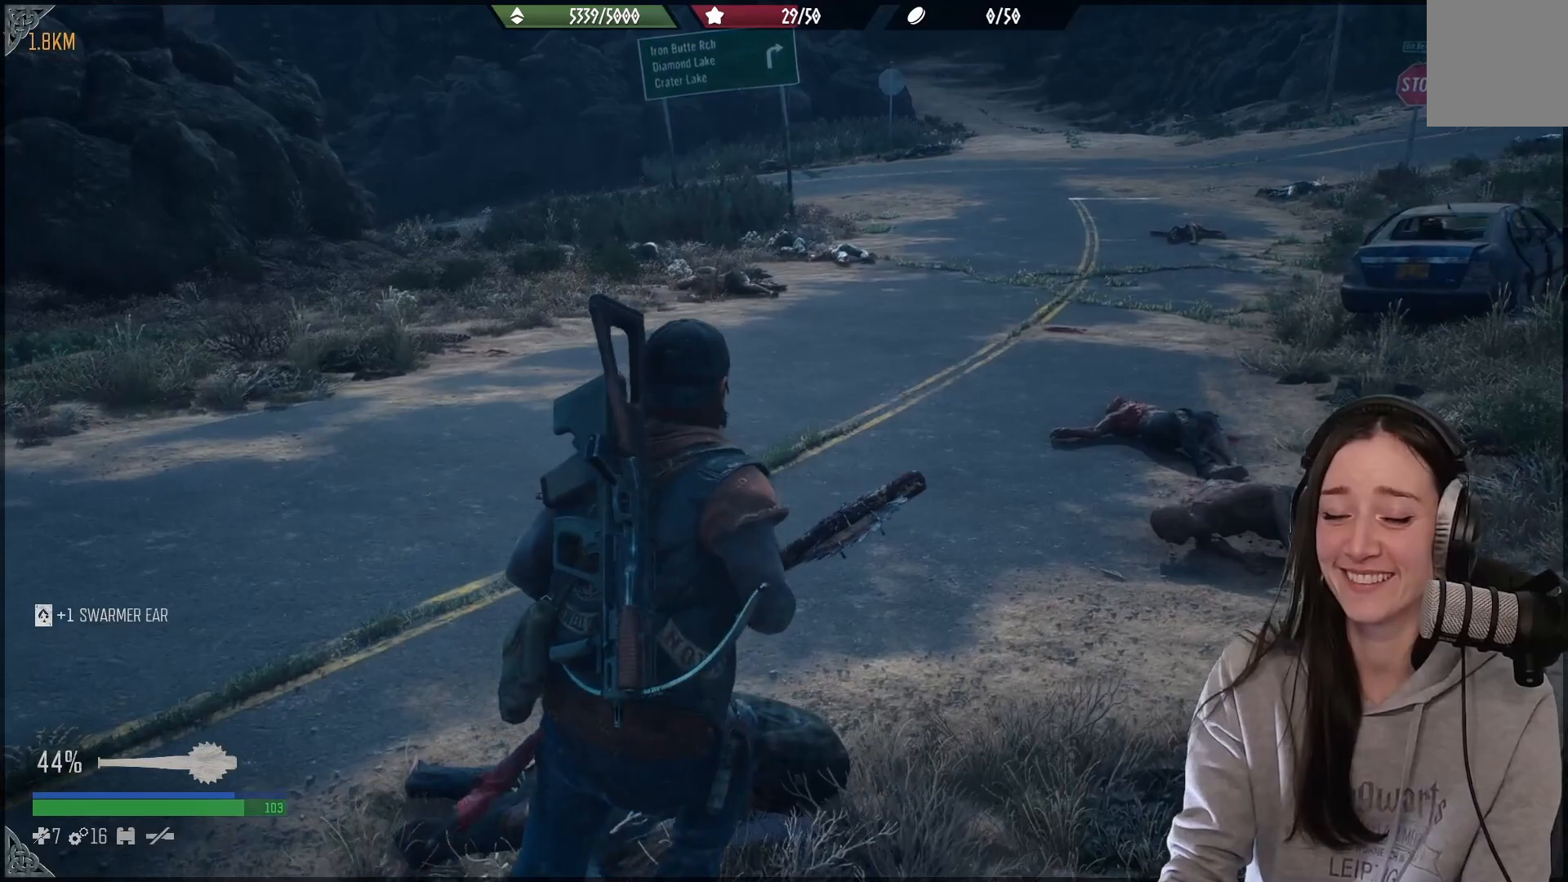
{"dt_ms": 500, "buttons": [], "left_stick": "up", "right_stick": "center", "events": [[33, "right_stick", "down-right"], [133, "right_stick", "right"], [333, "right_stick", "center"]]}
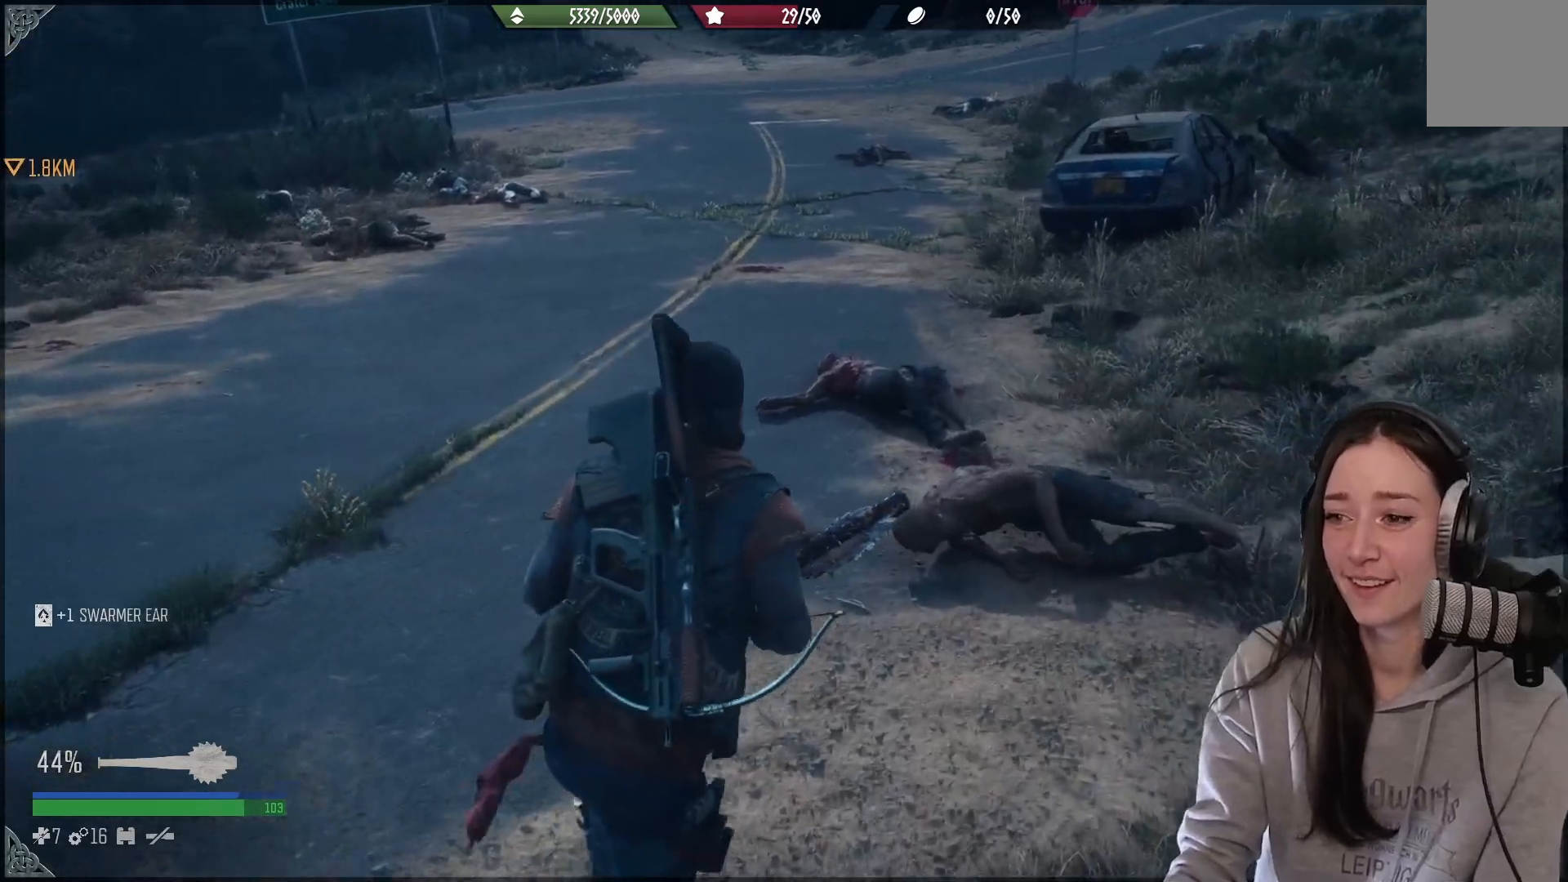
{"dt_ms": 500, "buttons": [], "left_stick": "up", "right_stick": "left", "events": [[467, "right_stick", "left"]]}
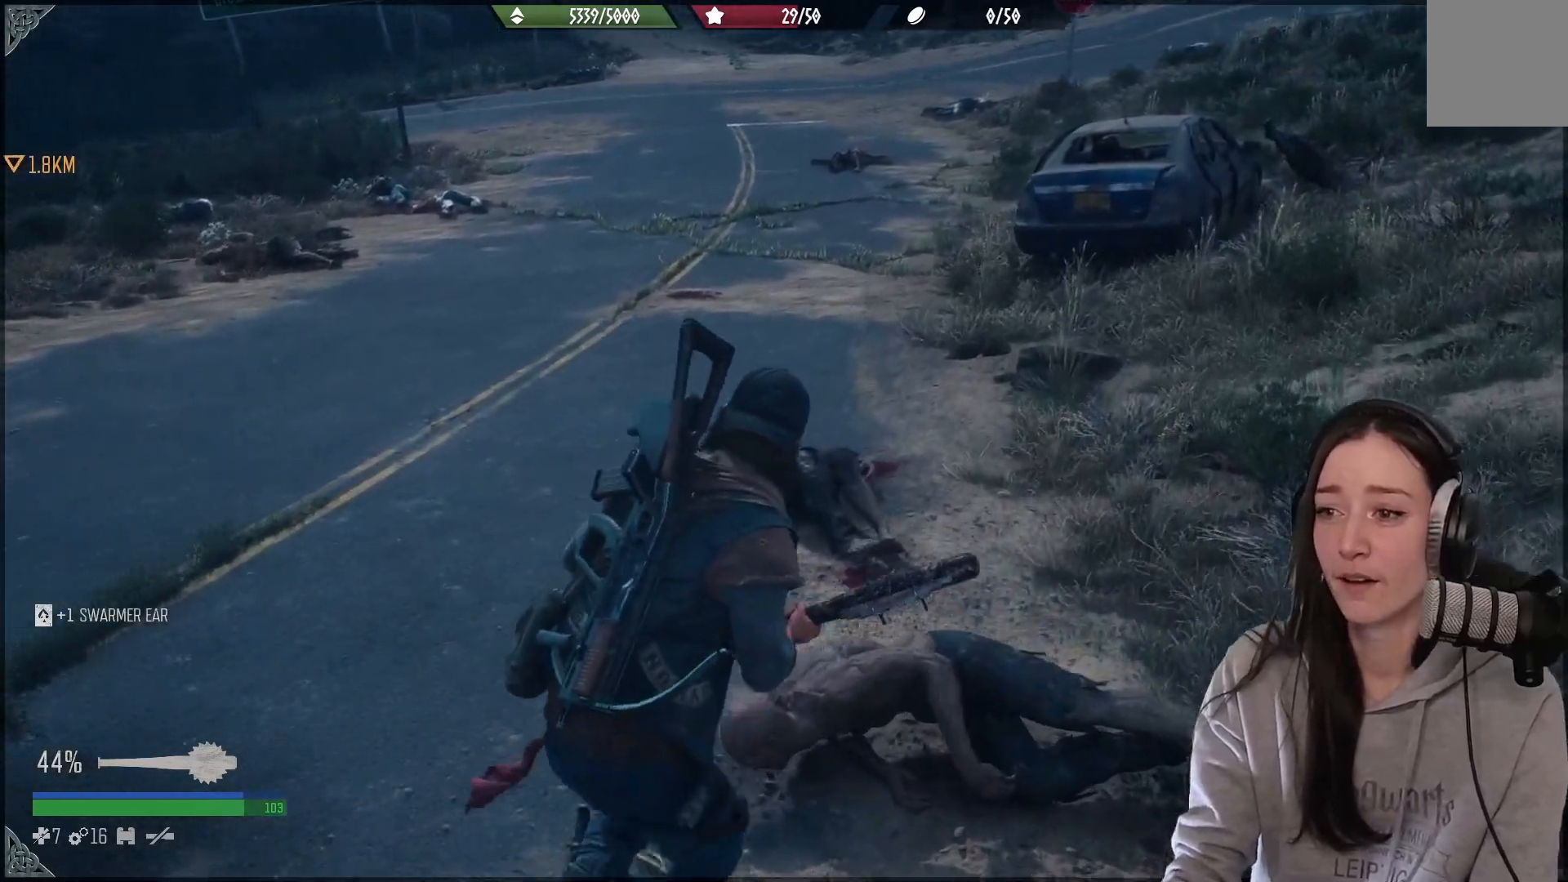
{"dt_ms": 500, "buttons": [], "left_stick": "up", "right_stick": "center", "events": [[167, "right_stick", "center"]]}
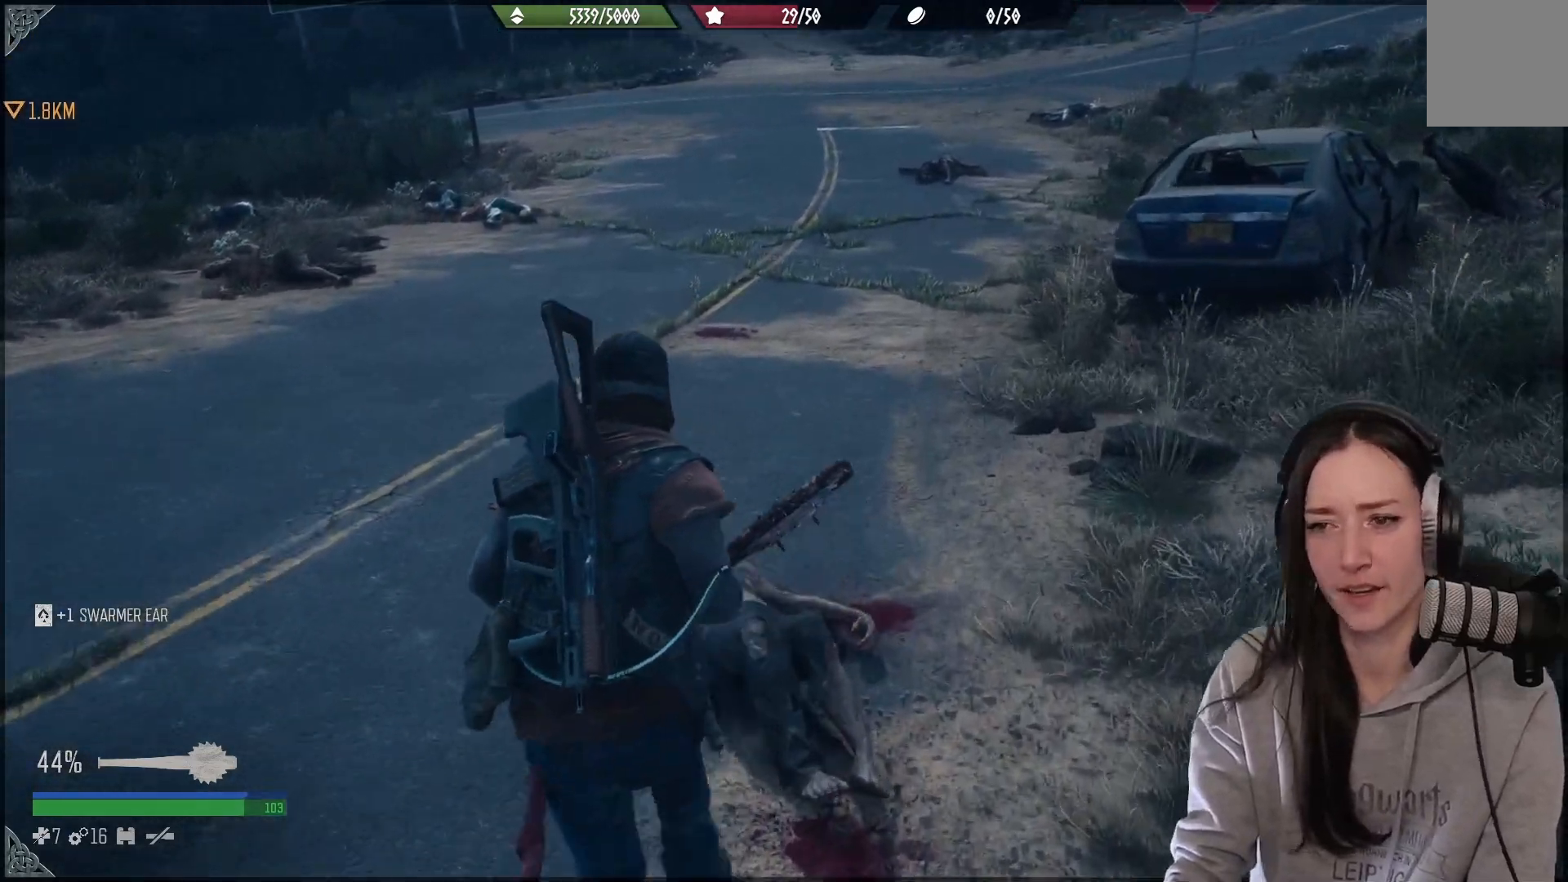
{"dt_ms": 500, "buttons": [], "left_stick": "up-right", "right_stick": "center", "events": [[83, "right_stick", "up-right"], [100, "left_stick", "up-right"], [250, "right_stick", "center"], [350, "X", "down"], [467, "X", "up"]]}
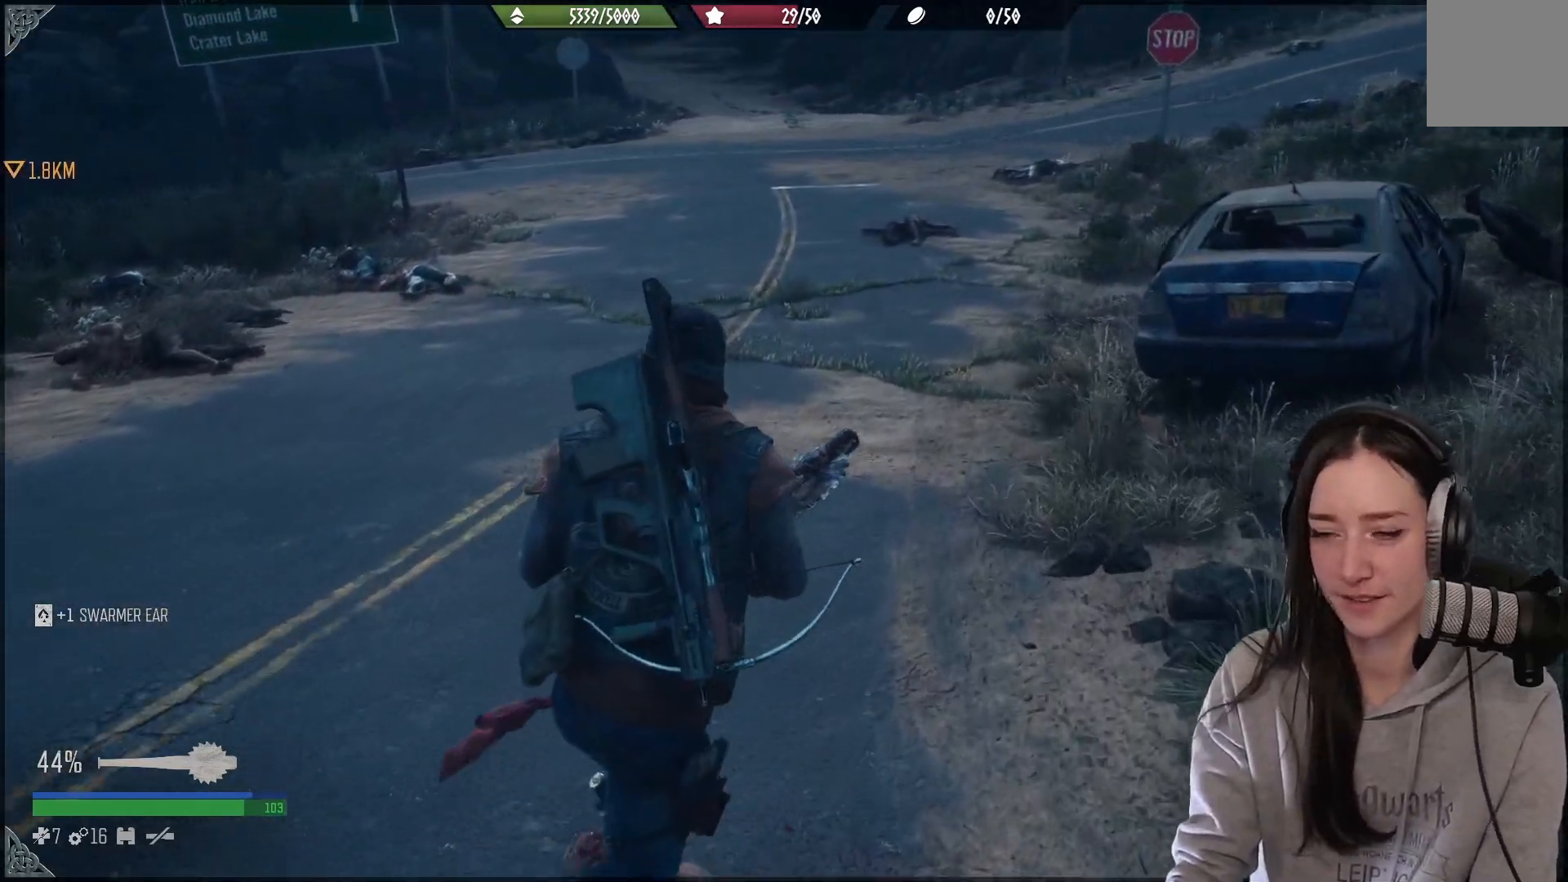
{"dt_ms": 500, "buttons": [], "left_stick": "up-right", "right_stick": "right", "events": [[250, "right_stick", "right"]]}
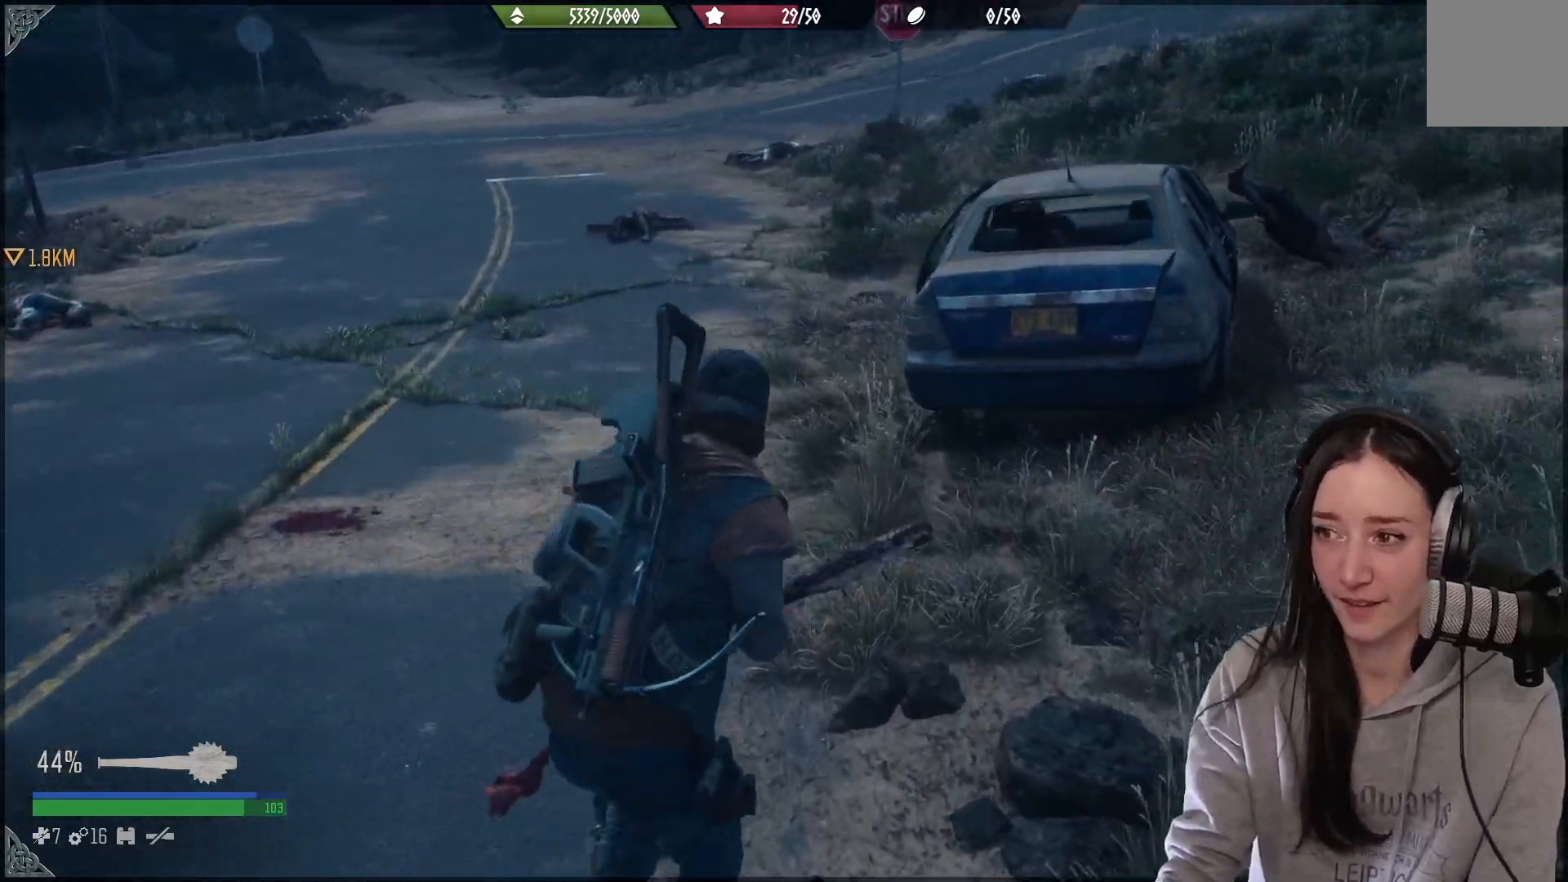
{"dt_ms": 500, "buttons": [], "left_stick": "up", "right_stick": "center", "events": [[33, "right_stick", "center"], [183, "left_stick", "up"]]}
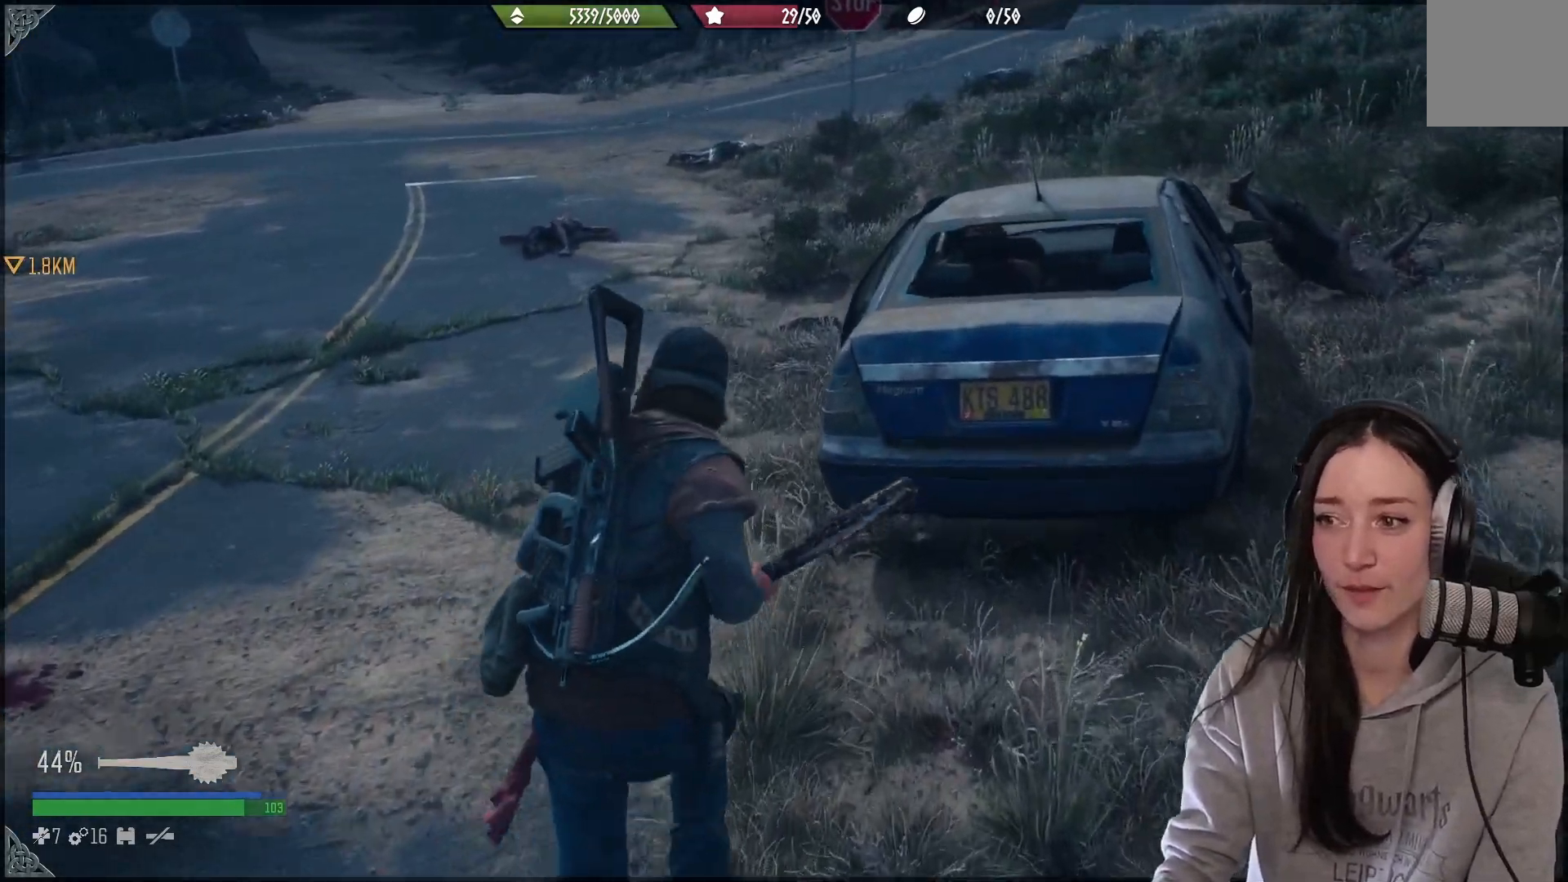
{"dt_ms": 500, "buttons": [], "left_stick": "right", "right_stick": "right", "events": [[317, "right_stick", "right"], [383, "left_stick", "right"]]}
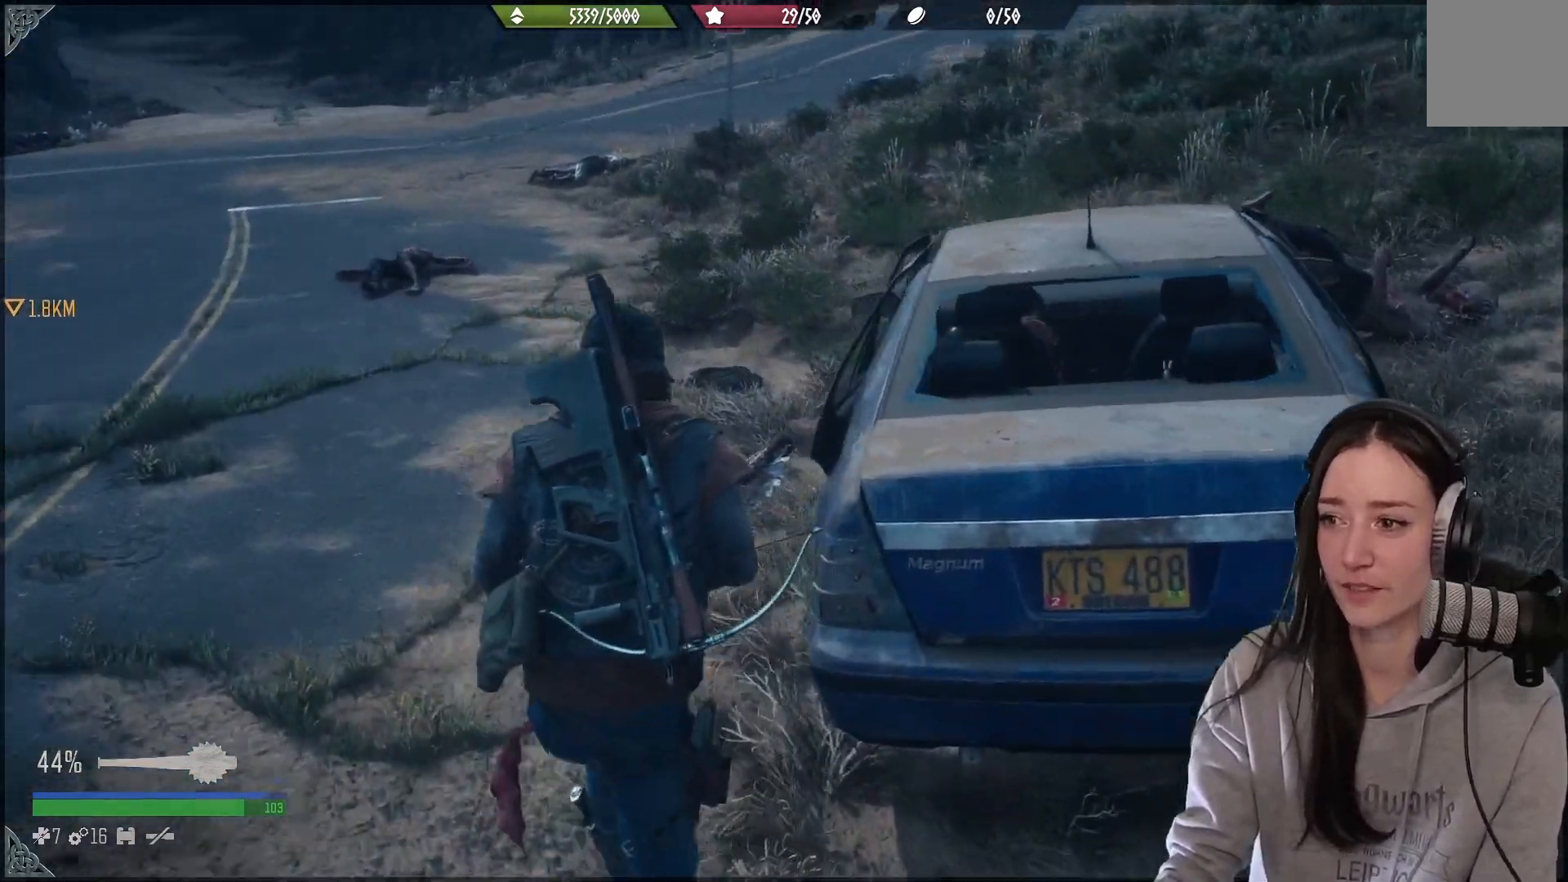
{"dt_ms": 500, "buttons": [], "left_stick": "right", "right_stick": "center", "events": [[50, "left_stick", "down"], [217, "right_stick", "center"], [450, "left_stick", "right"]]}
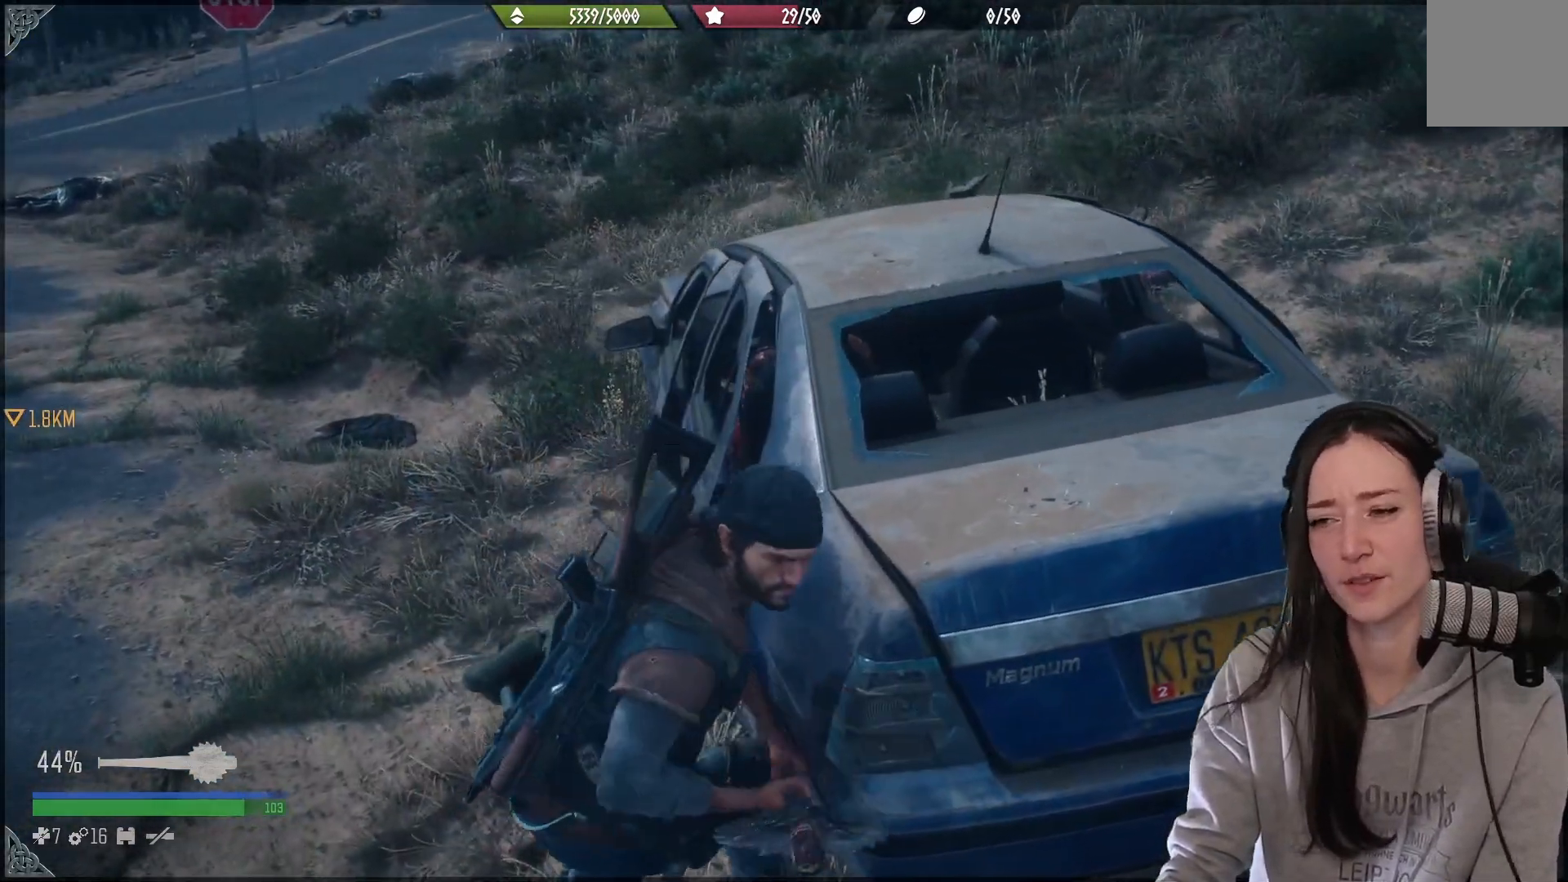
{"dt_ms": 500, "buttons": [], "left_stick": "right", "right_stick": "left", "events": [[300, "right_stick", "down-left"], [350, "right_stick", "left"]]}
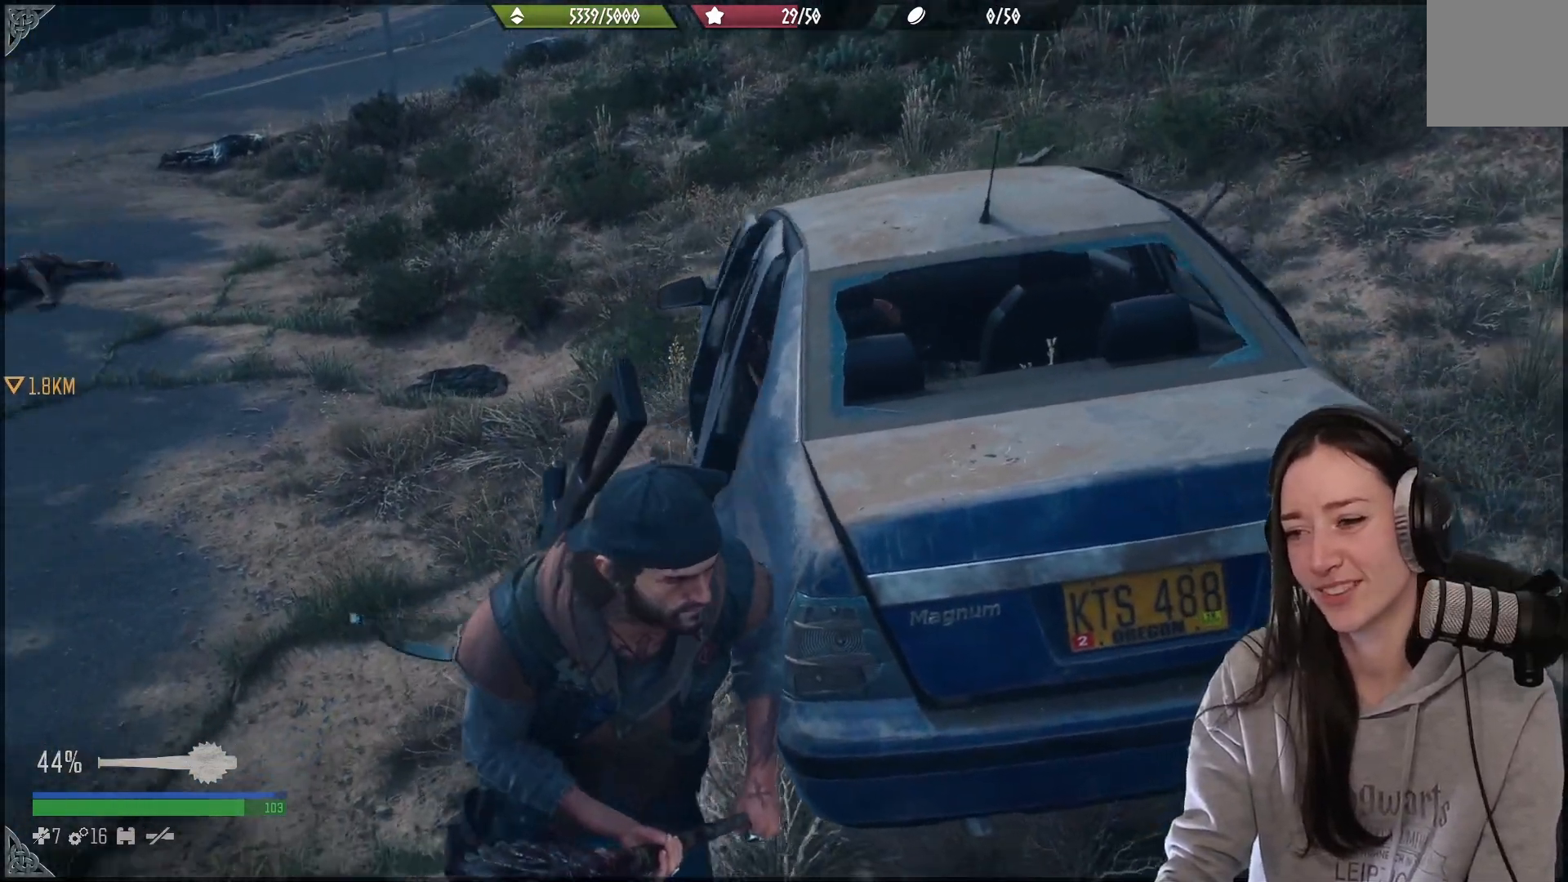
{"dt_ms": 500, "buttons": [], "left_stick": "up-right", "right_stick": "center", "events": [[50, "right_stick", "center"], [400, "left_stick", "up-right"]]}
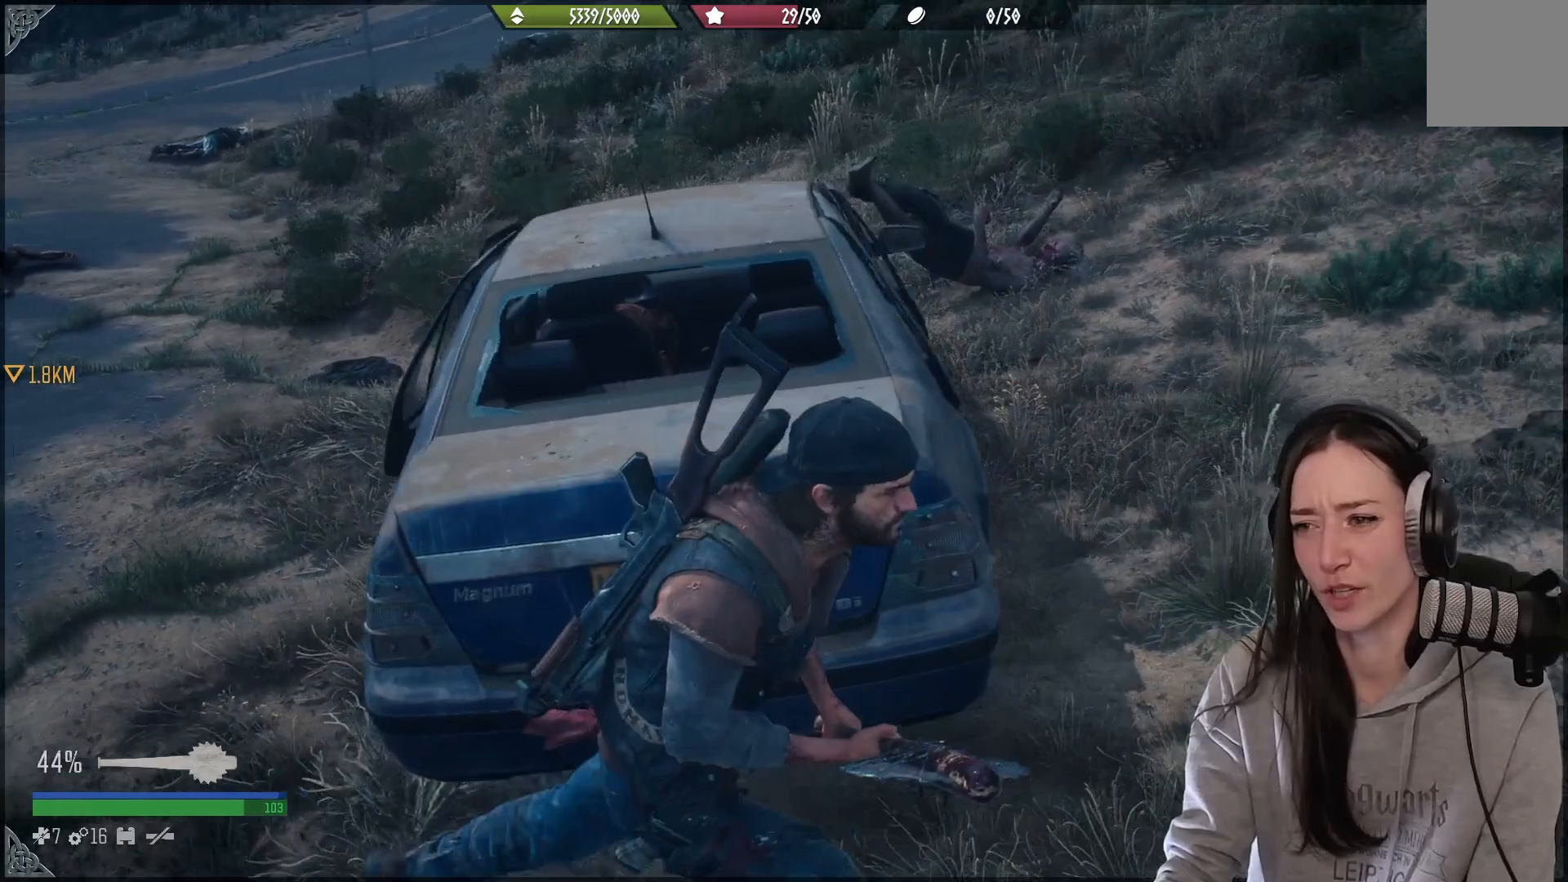
{"dt_ms": 500, "buttons": [], "left_stick": "up", "right_stick": "center", "events": [[17, "right_stick", "down-left"], [117, "left_stick", "up"], [117, "right_stick", "left"], [333, "right_stick", "center"]]}
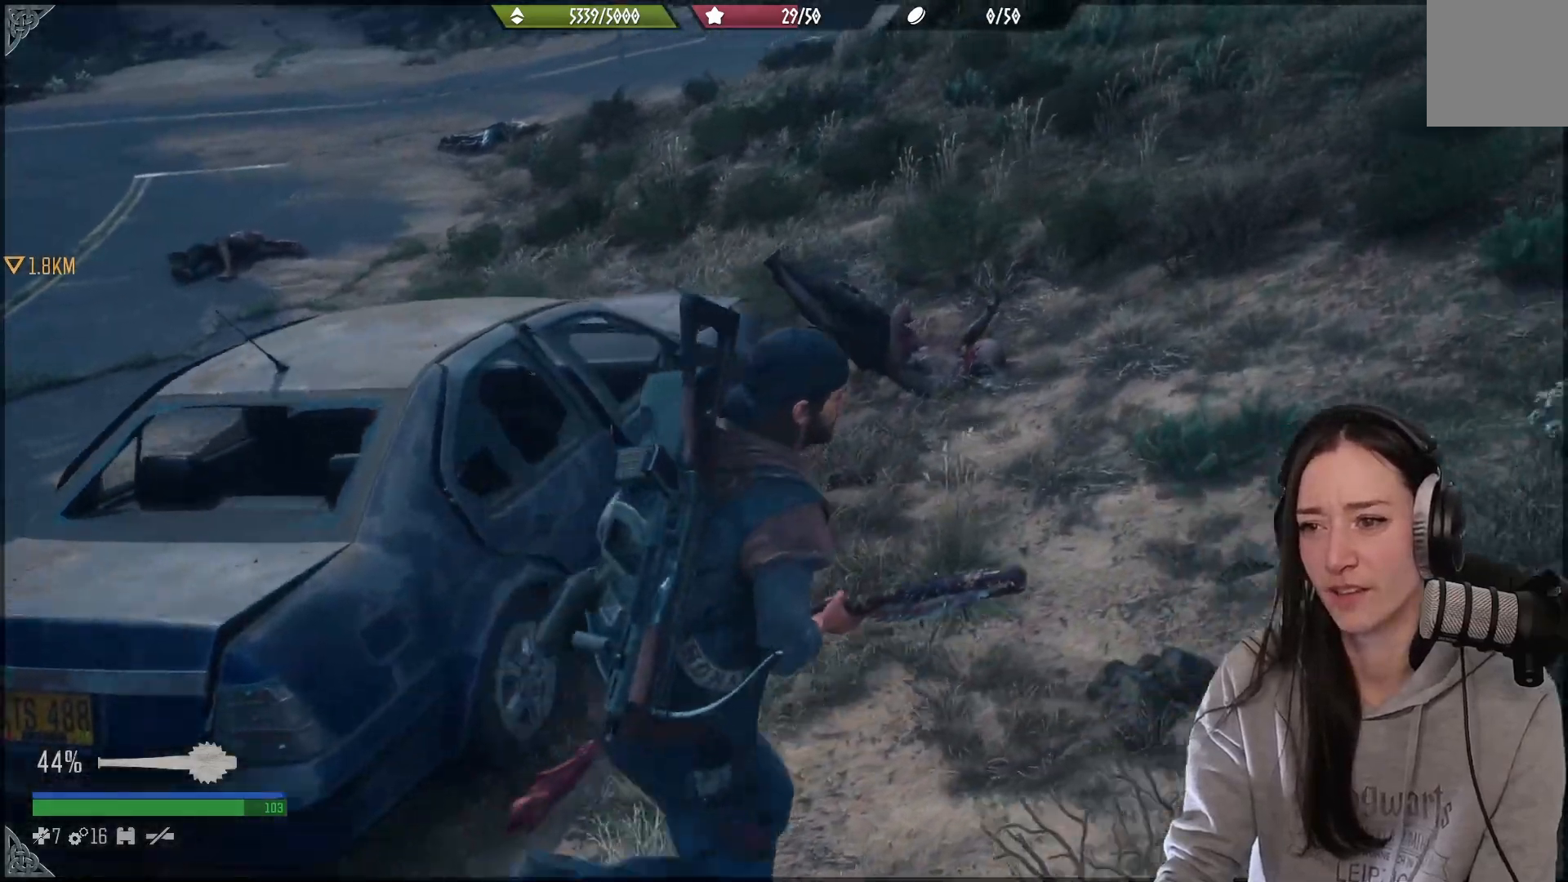
{"dt_ms": 500, "buttons": [], "left_stick": "up", "right_stick": "center", "events": [[67, "right_stick", "left"], [450, "right_stick", "center"]]}
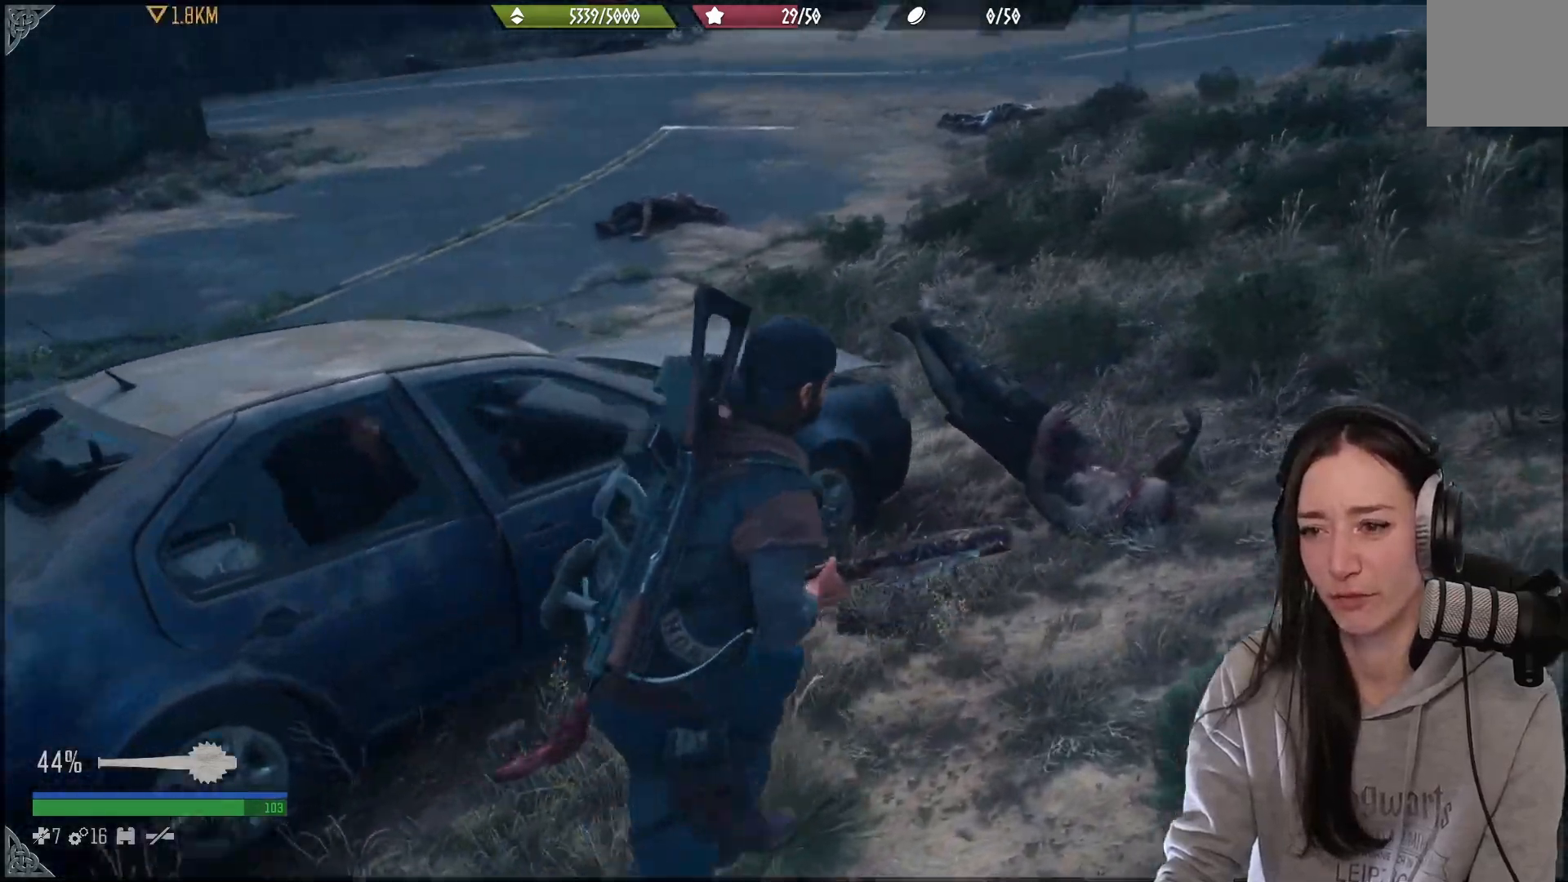
{"dt_ms": 500, "buttons": [], "left_stick": "center", "right_stick": "down", "events": [[167, "left_stick", "center"], [217, "right_stick", "down"]]}
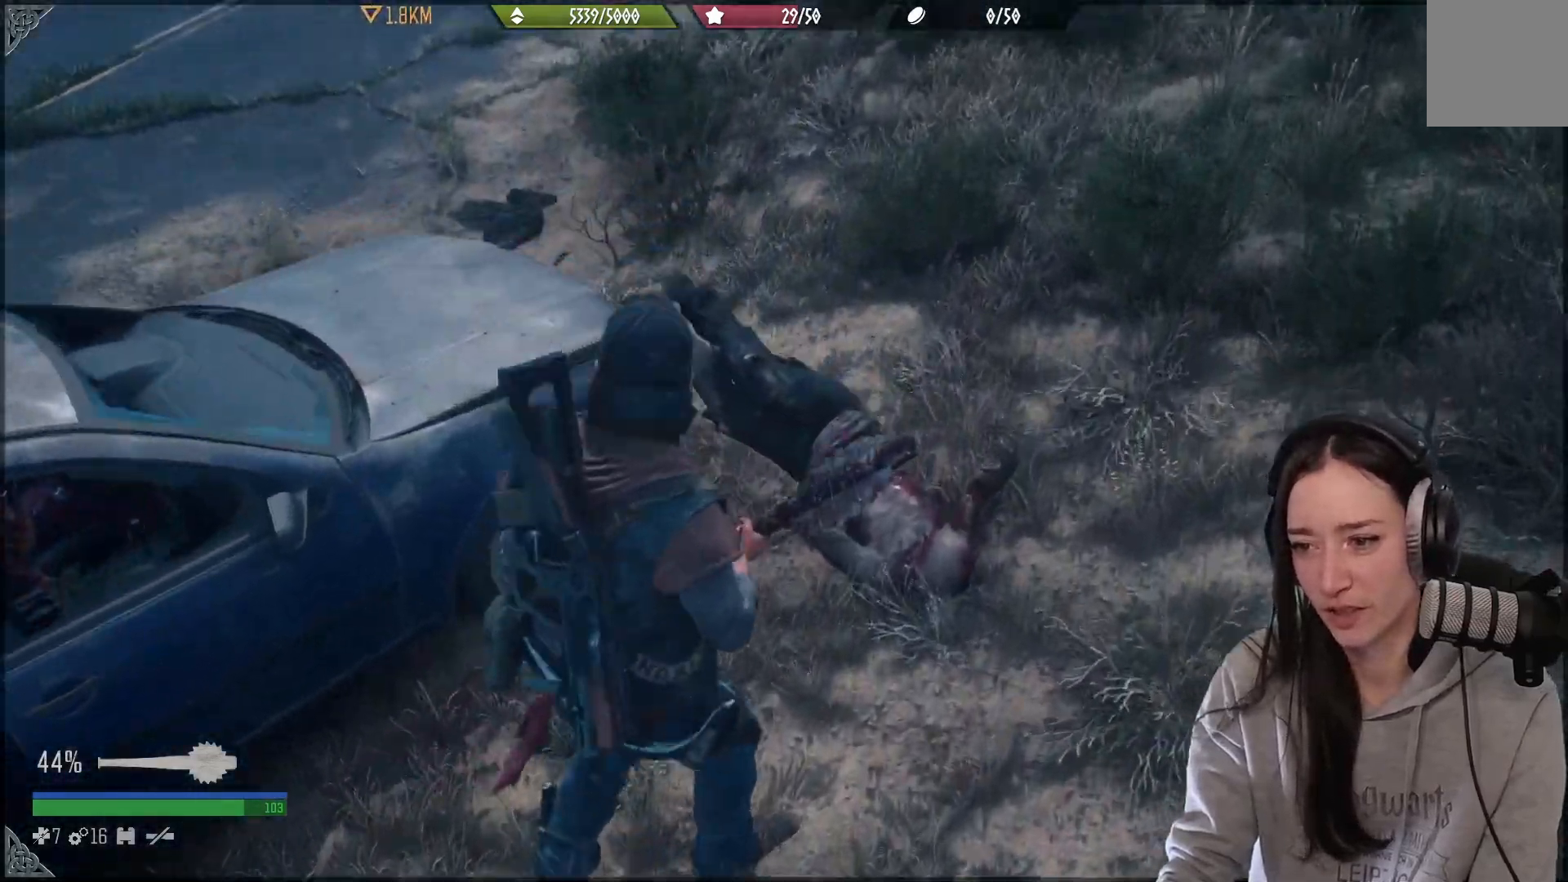
{"dt_ms": 500, "buttons": [], "left_stick": "center", "right_stick": "center", "events": [[17, "left_stick", "down-left"], [183, "right_stick", "center"], [283, "left_stick", "center"]]}